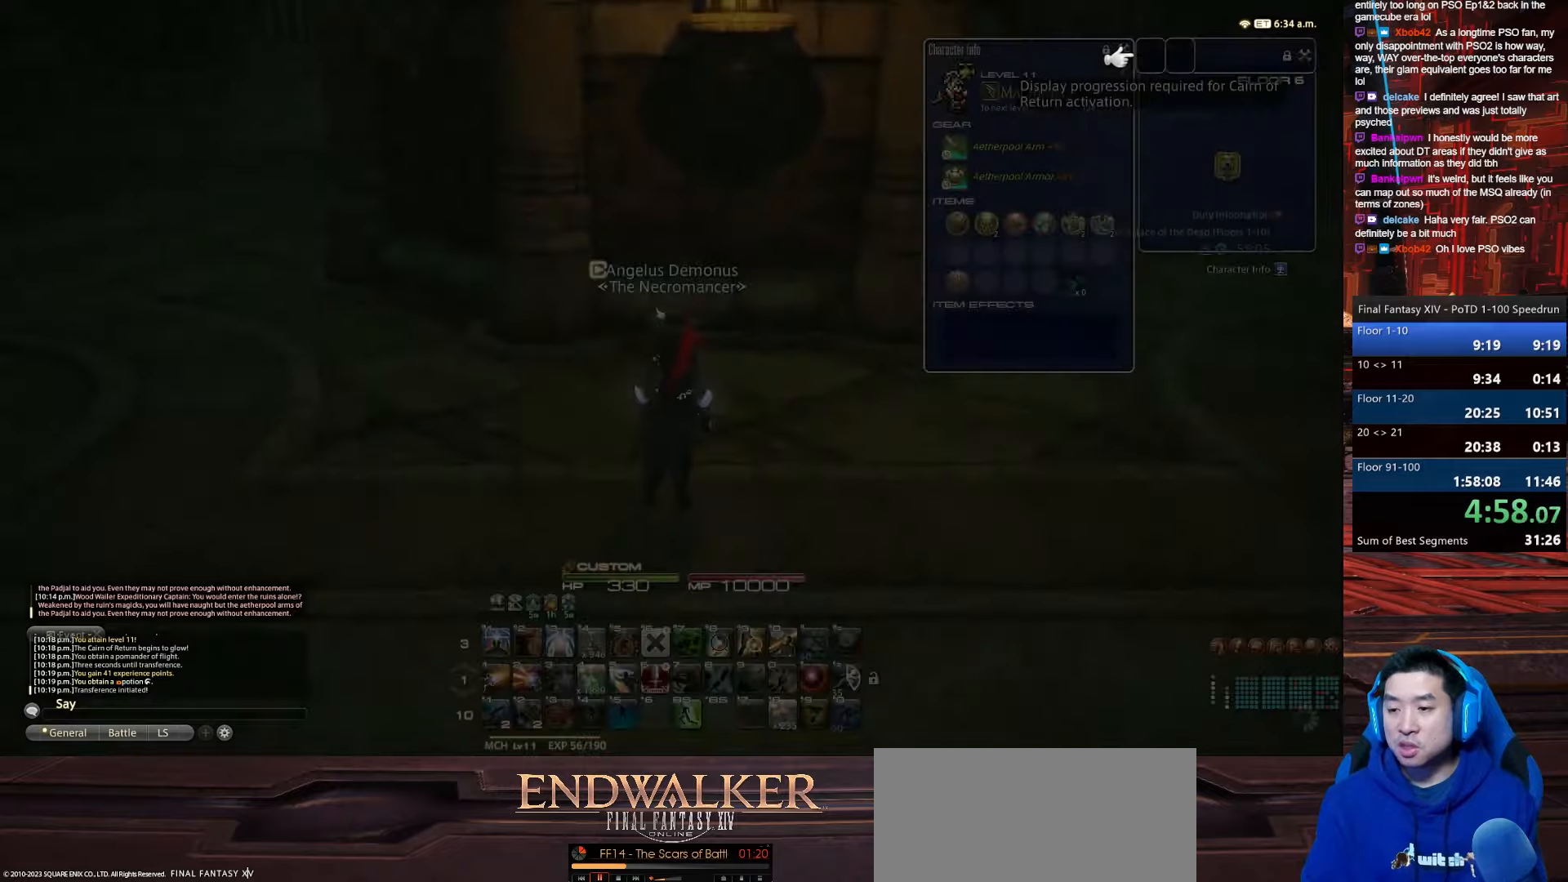
Gameplay with keyboard; each line is a JSON object with the keys held at the frame after it. "events" lists presses ("down") and releases ("up") of ".", "/", "0", "1", "2", "3", "4", "5", "6", "7", "8", "9", "a", "alt_l", "alt_r", "b", "backslash", "backspace", "c", "caps_lock", "comma", "ctrl_l", "ctrl_r", "d", "e", "equals", "escape", "f", "f1", "f10", "f11", "f12", "f2", "f3", "f4", "f5", "f6", "f7", "f8", "f9", "g", "h", "i", "j", "k", "l", "lbracket", "m", "minus", "n", "o", "p", "q", "quote", "r", "rbracket", "return", "s", "semicolon", "shift_l", "shift_r", "space", "t", "tab", "tilde", "u", "v", "w", "x", "y" and "z" between this image and that frame as [ms after this image, input, new state], when the widget could be followed in between. No other keys are recorded. Mouse input is not recorded.
{"keys": ["backspace", "d", "w"], "events": [[100, "w", "down"], [367, "backspace", "down"], [467, "d", "down"]]}
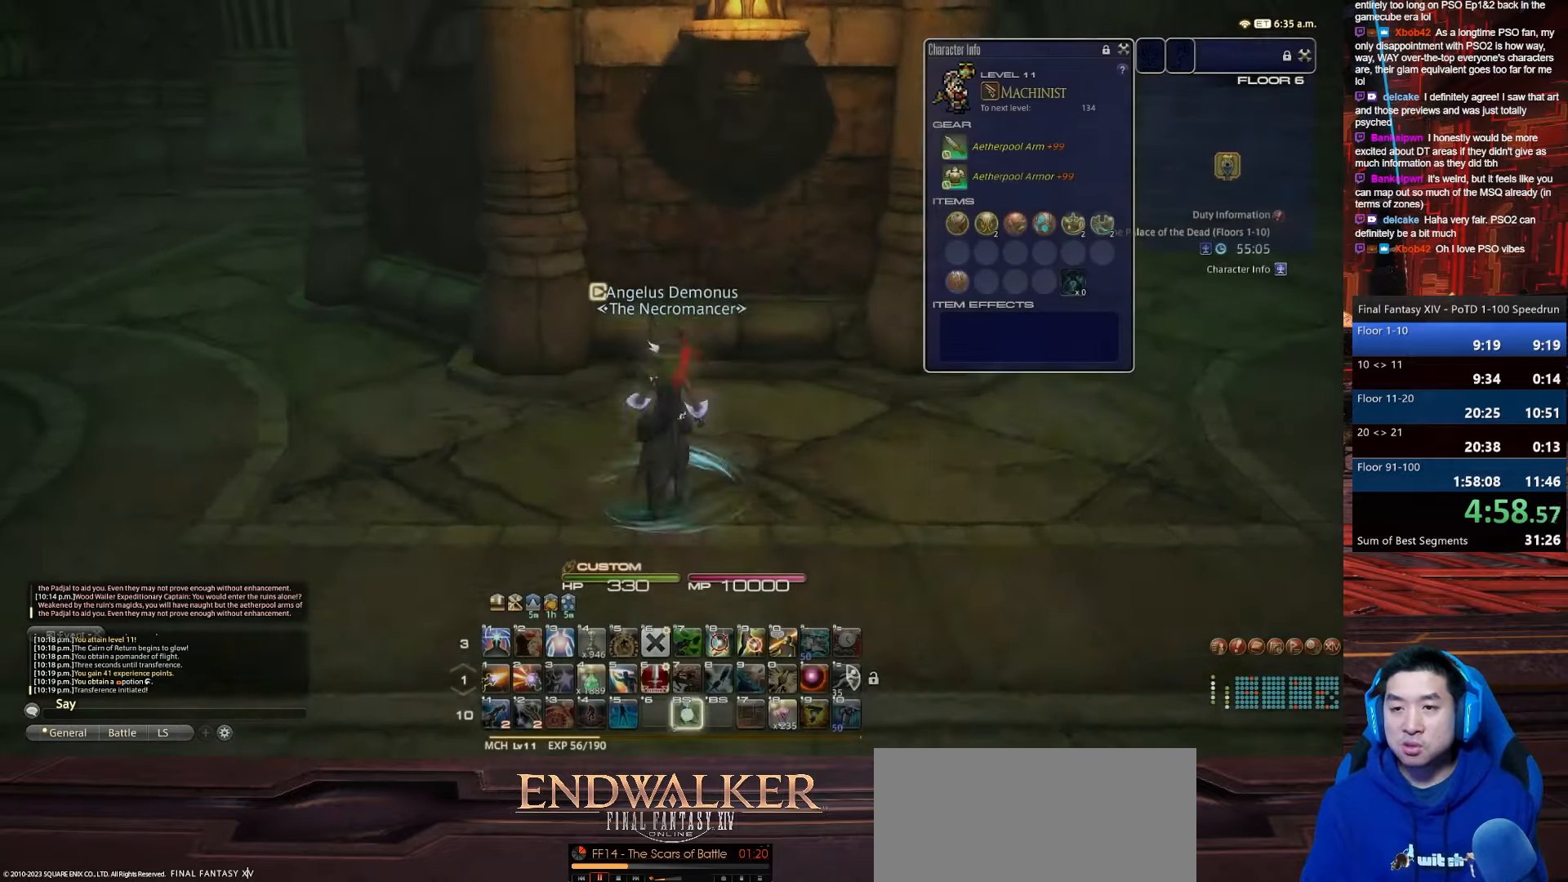
{"keys": ["d", "rbracket", "w"], "events": [[67, "rbracket", "down"], [233, "backspace", "up"]]}
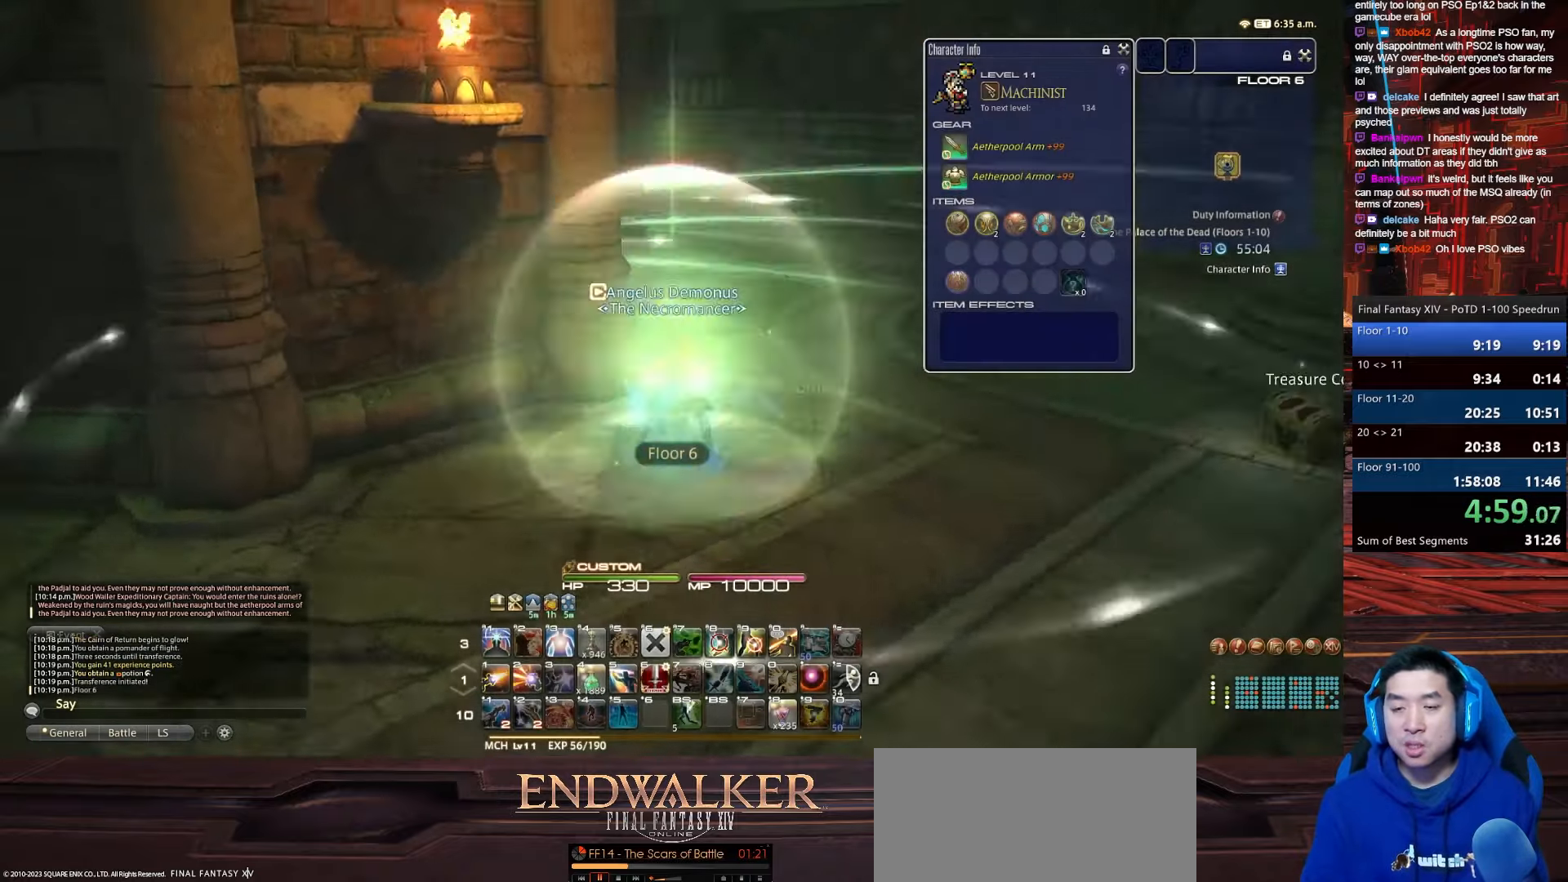
{"keys": ["d", "q", "rbracket", "return", "w"], "events": [[34, "s", "down"], [201, "w", "up"], [367, "w", "down"], [434, "return", "down"], [467, "q", "down"], [501, "s", "up"]]}
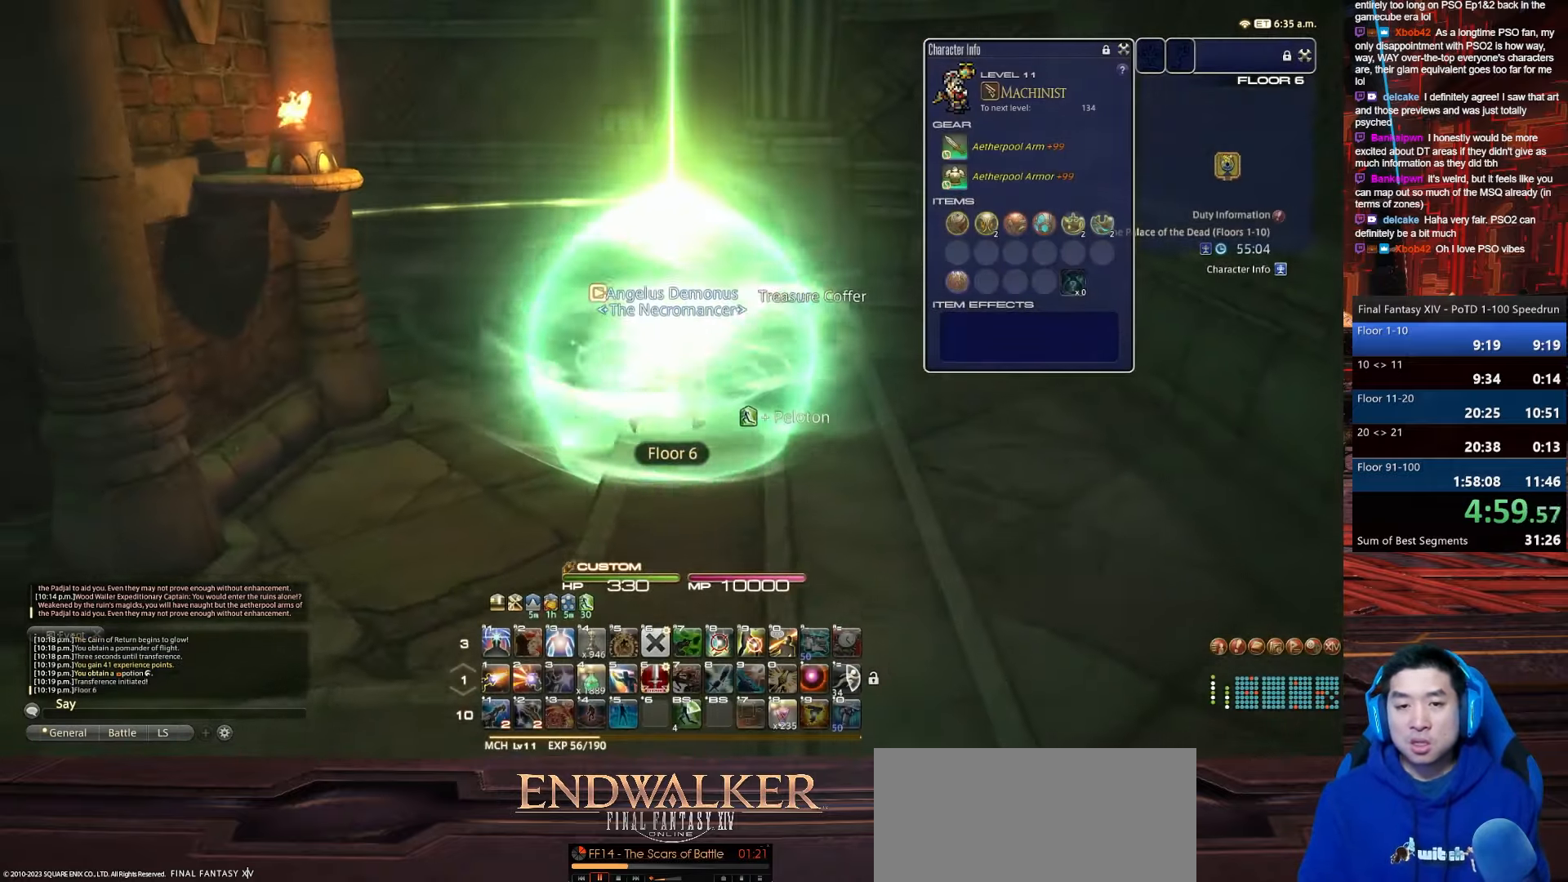
{"keys": ["d", "p", "return", "w"], "events": [[100, "rbracket", "up"], [267, "q", "up"], [467, "p", "down"]]}
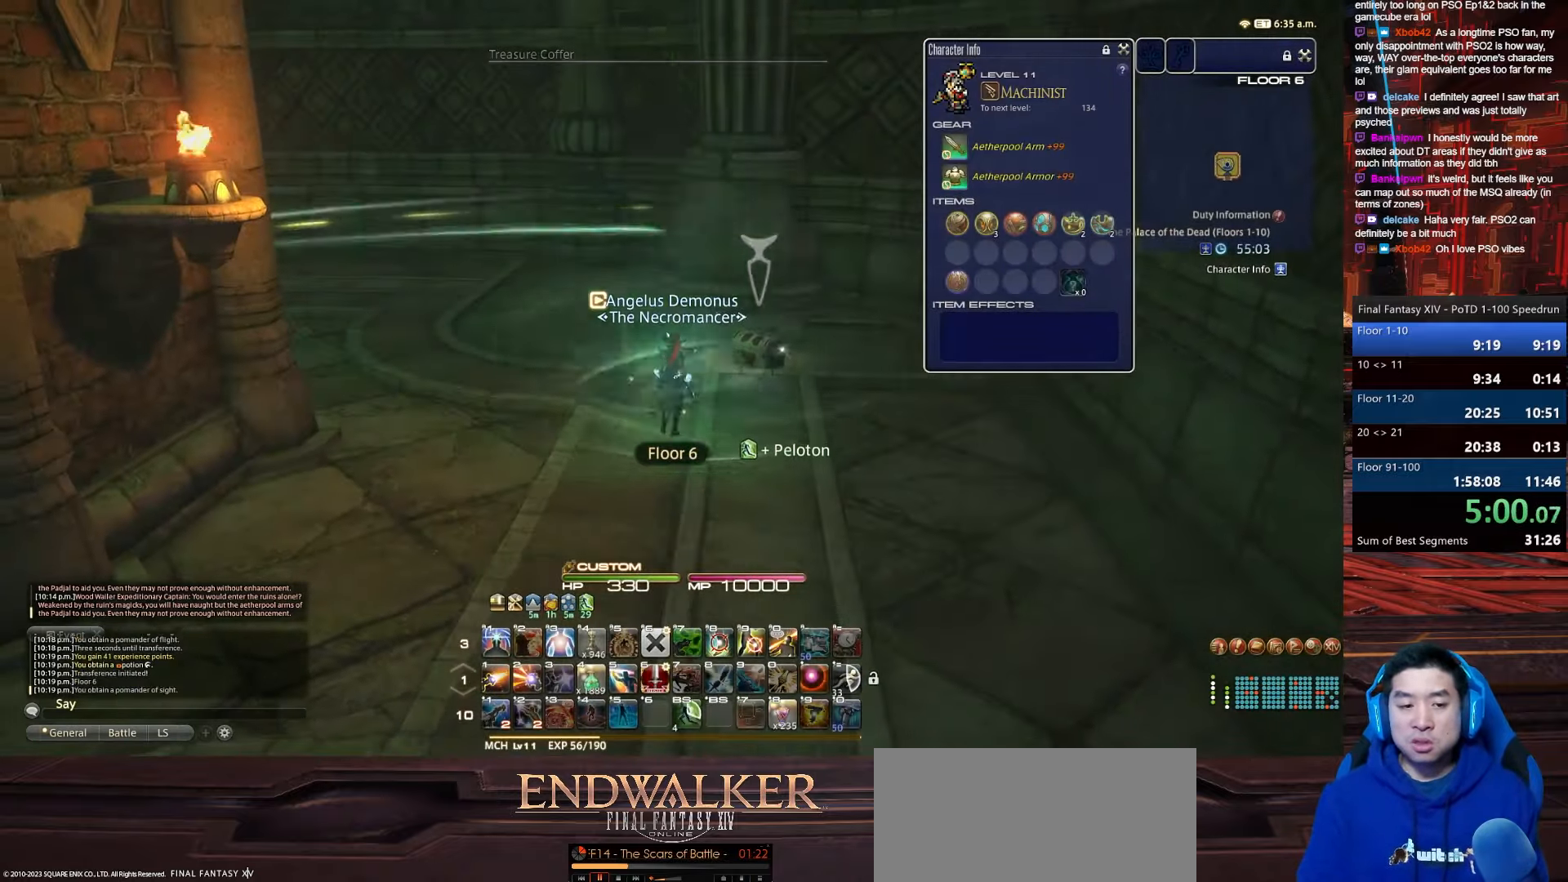
{"keys": ["a", "p", "w"], "events": [[67, "a", "down"], [167, "d", "up"], [267, "return", "up"]]}
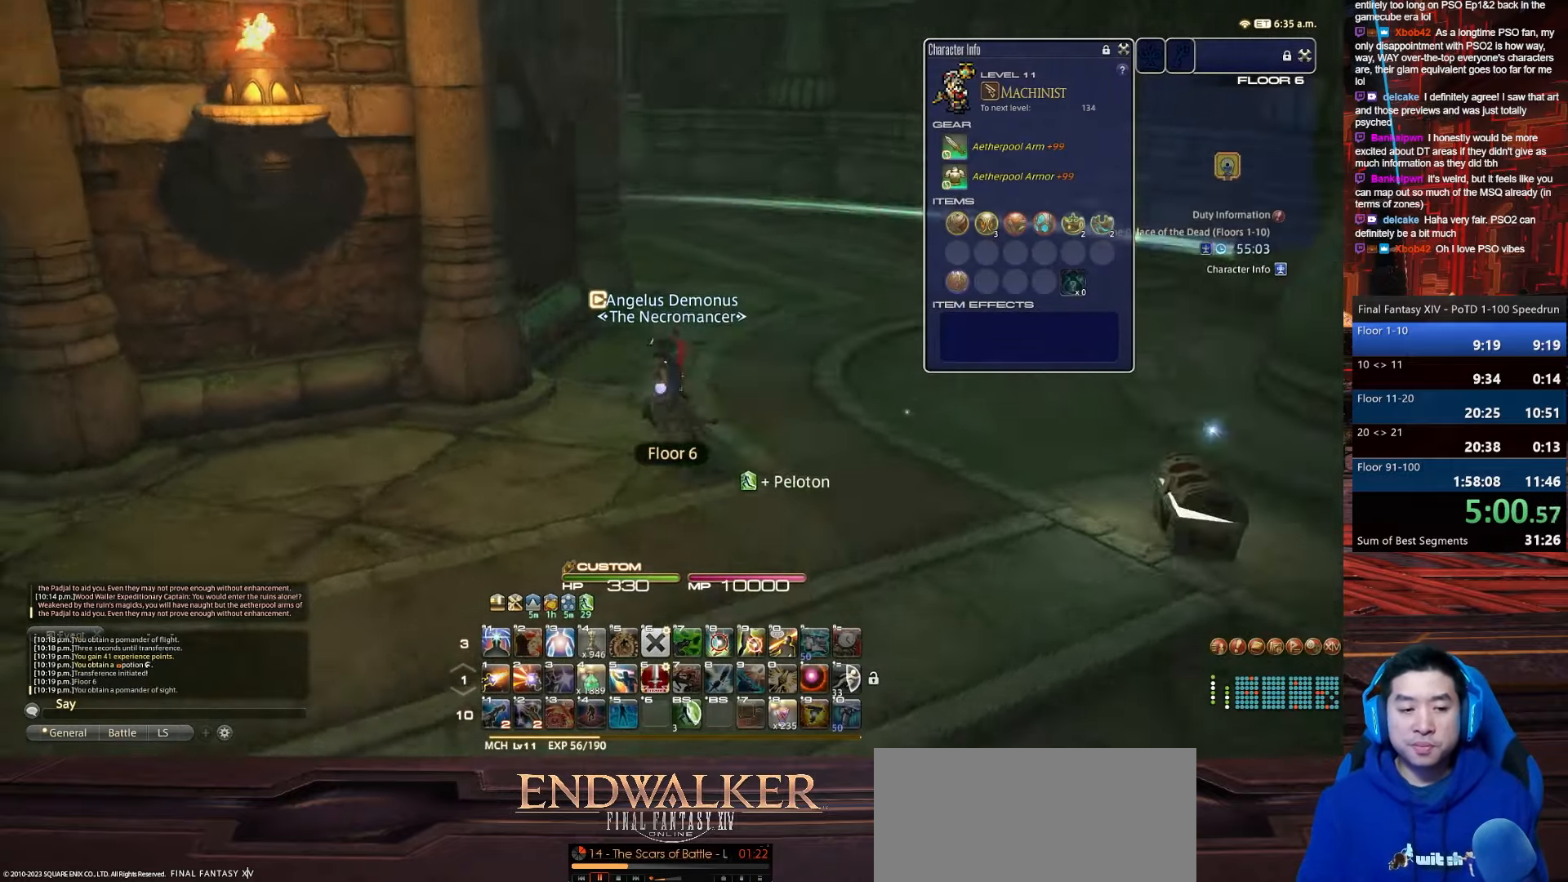
{"keys": ["a", "p", "w"], "events": []}
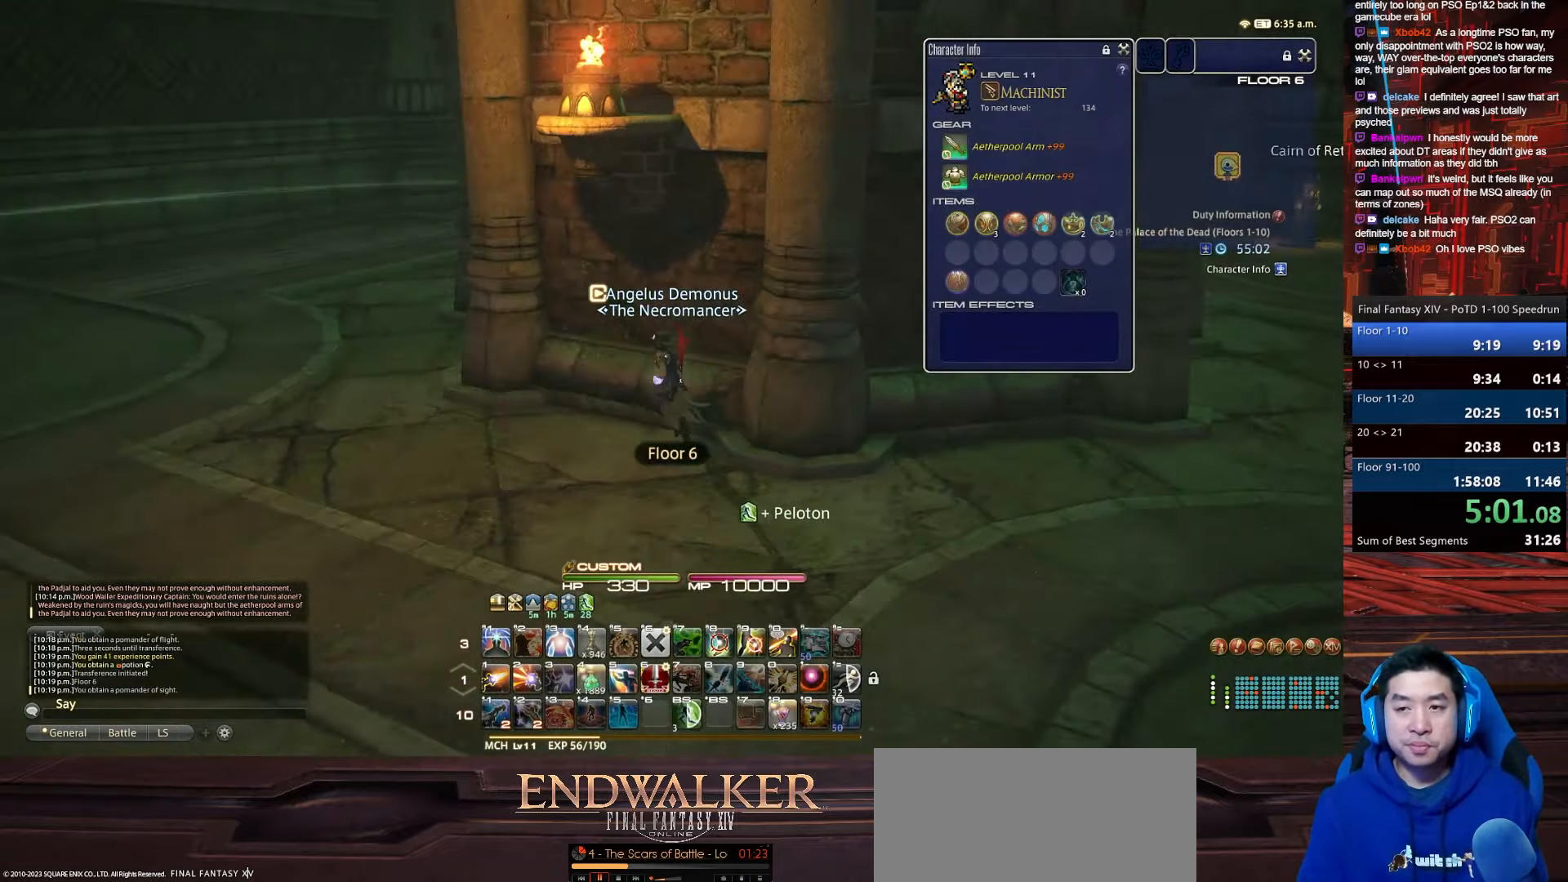
{"keys": ["a", "w"], "events": [[367, "p", "up"]]}
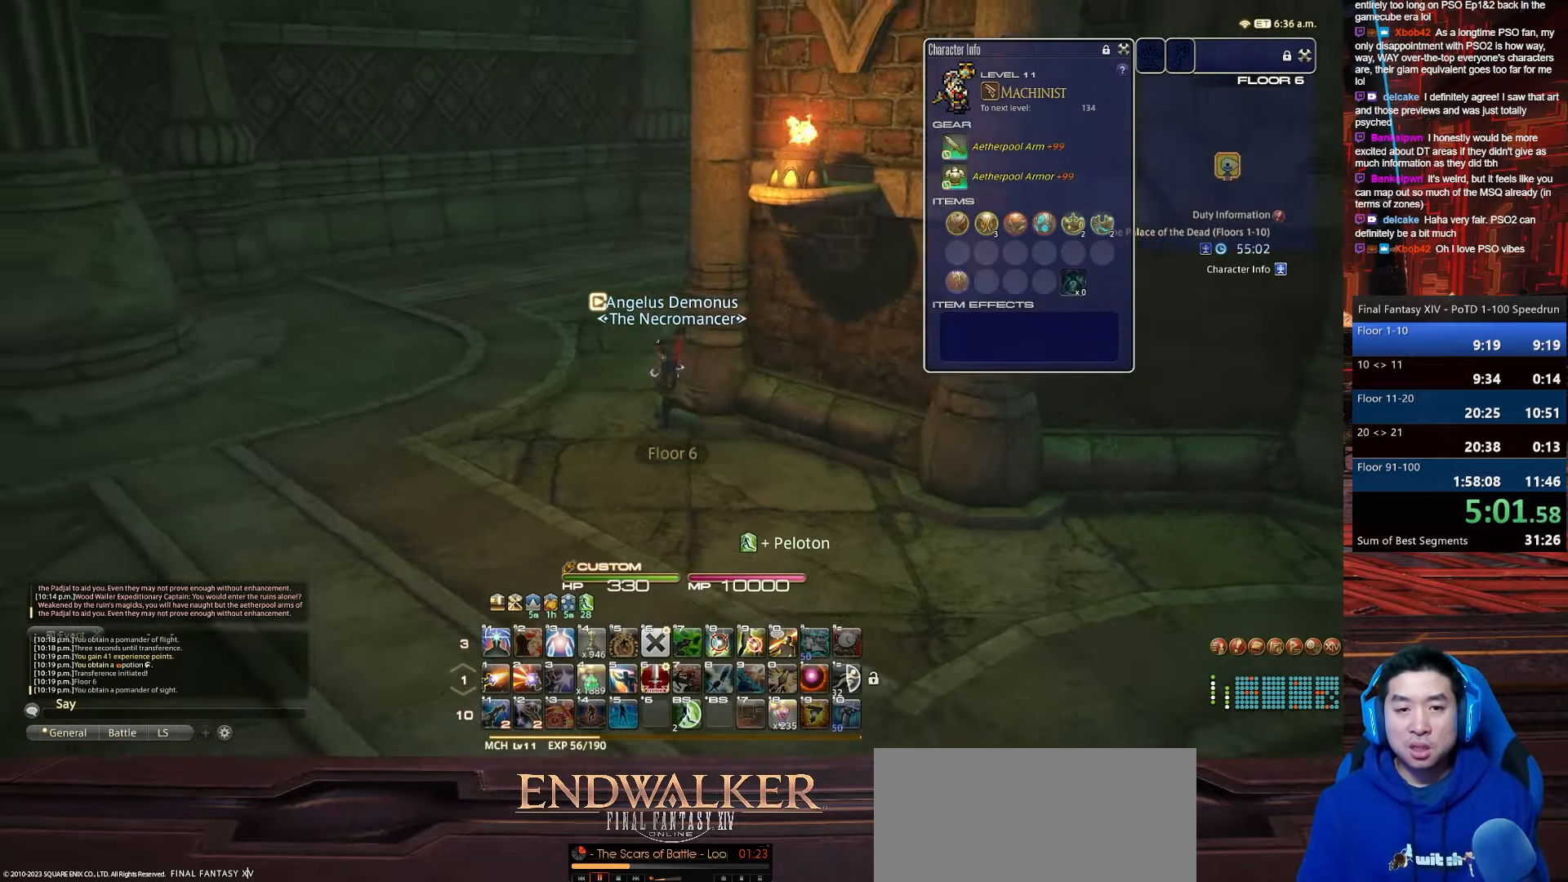
{"keys": ["a", "rbracket", "w"], "events": [[100, "rbracket", "down"]]}
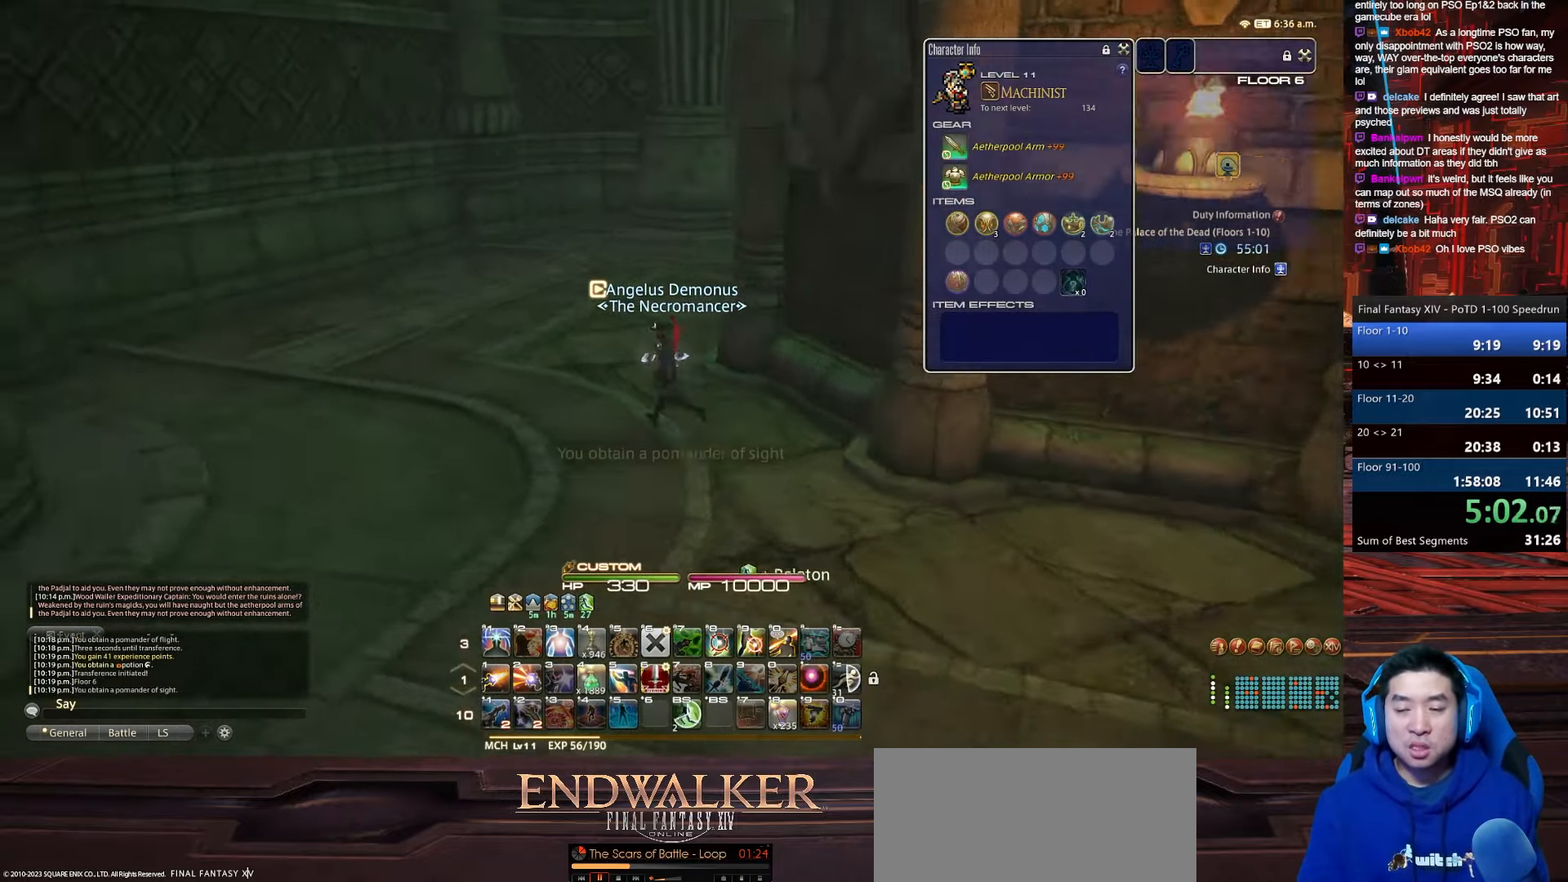
{"keys": ["a", "w"], "events": [[301, "rbracket", "up"]]}
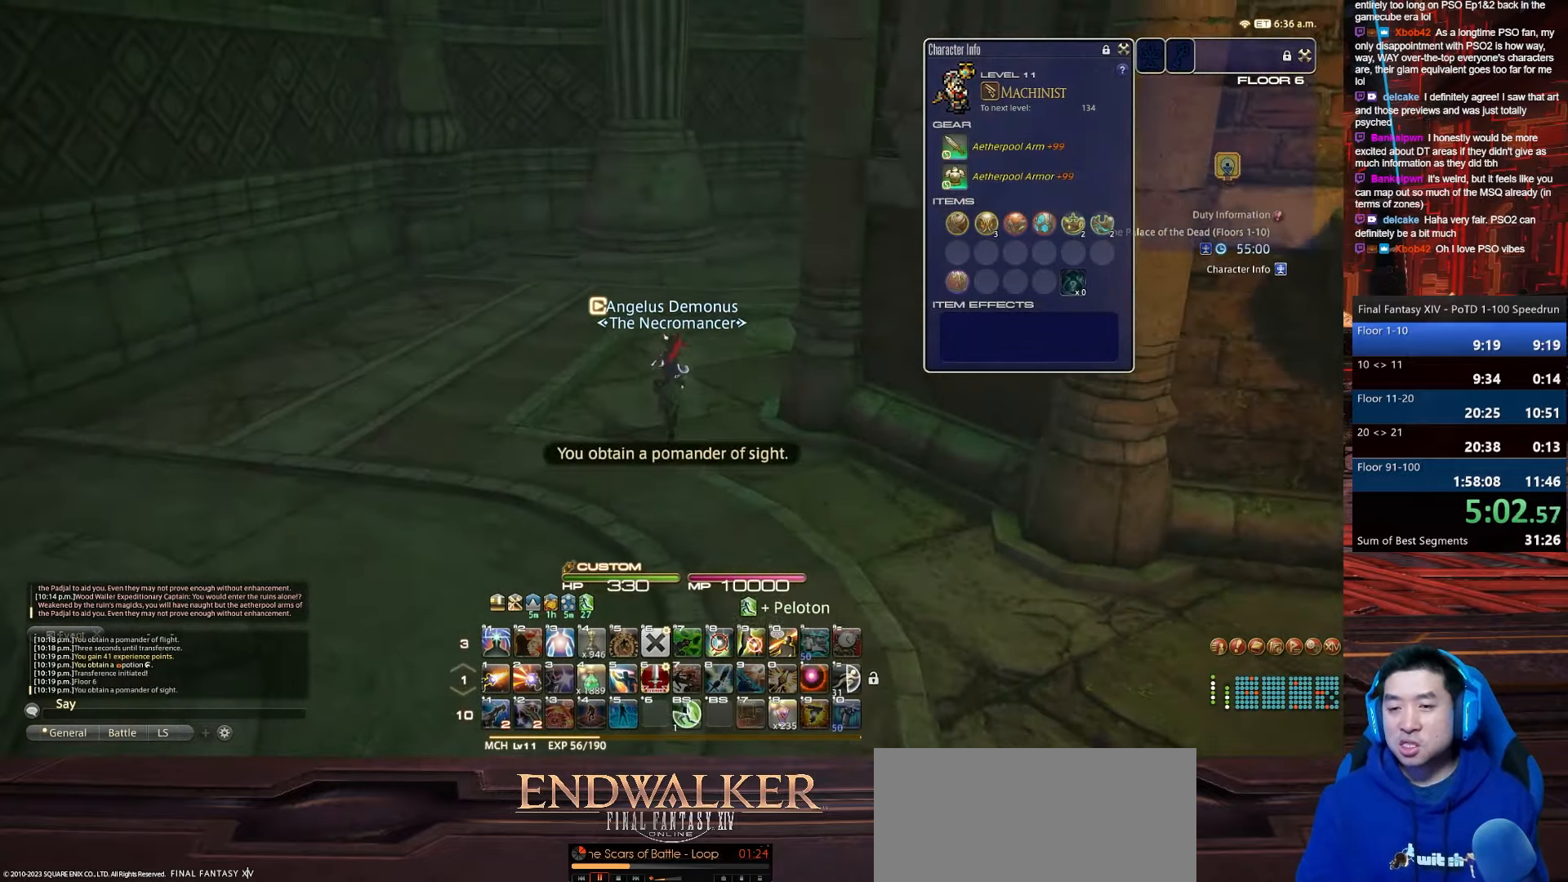
{"keys": ["w"], "events": [[33, "rbracket", "down"], [67, "a", "up"], [467, "rbracket", "up"]]}
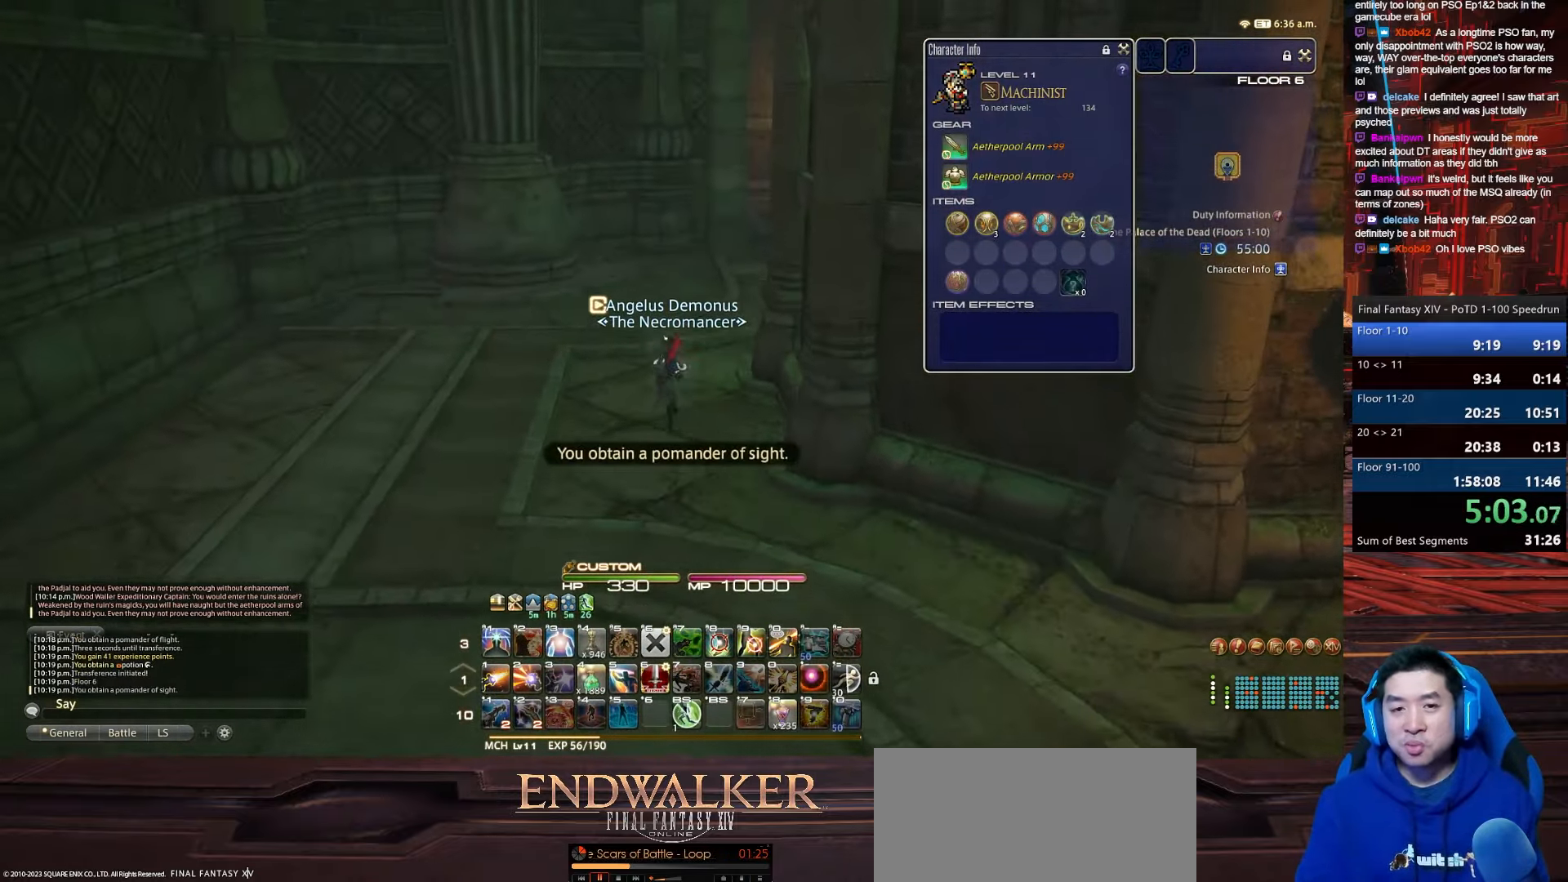
{"keys": ["rbracket", "w"], "events": [[201, "rbracket", "down"]]}
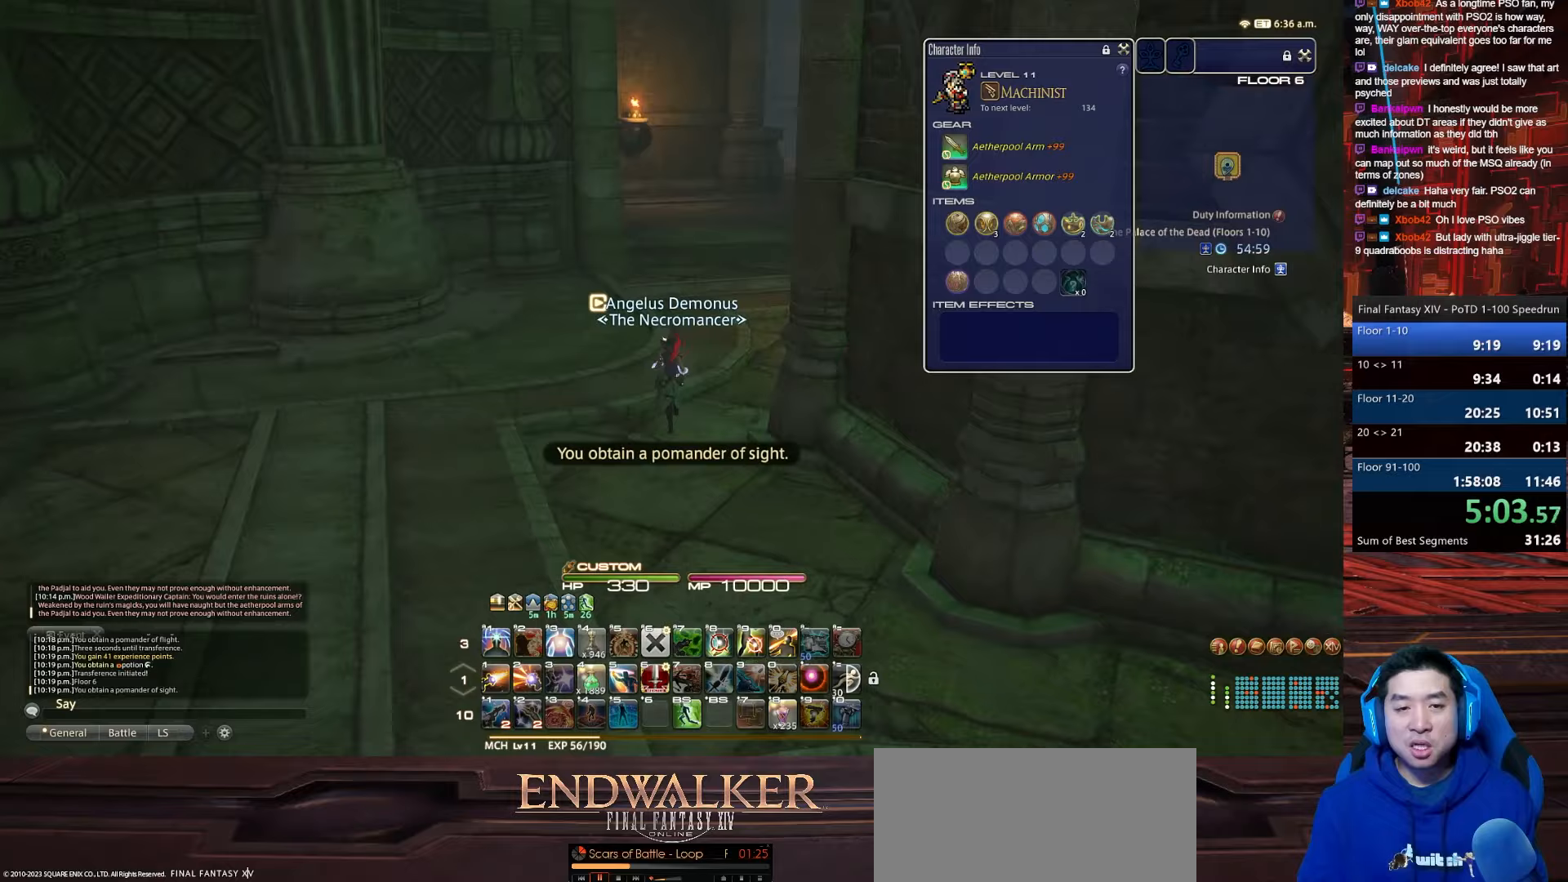
{"keys": ["backspace", "w"], "events": [[133, "rbracket", "up"], [267, "backspace", "down"]]}
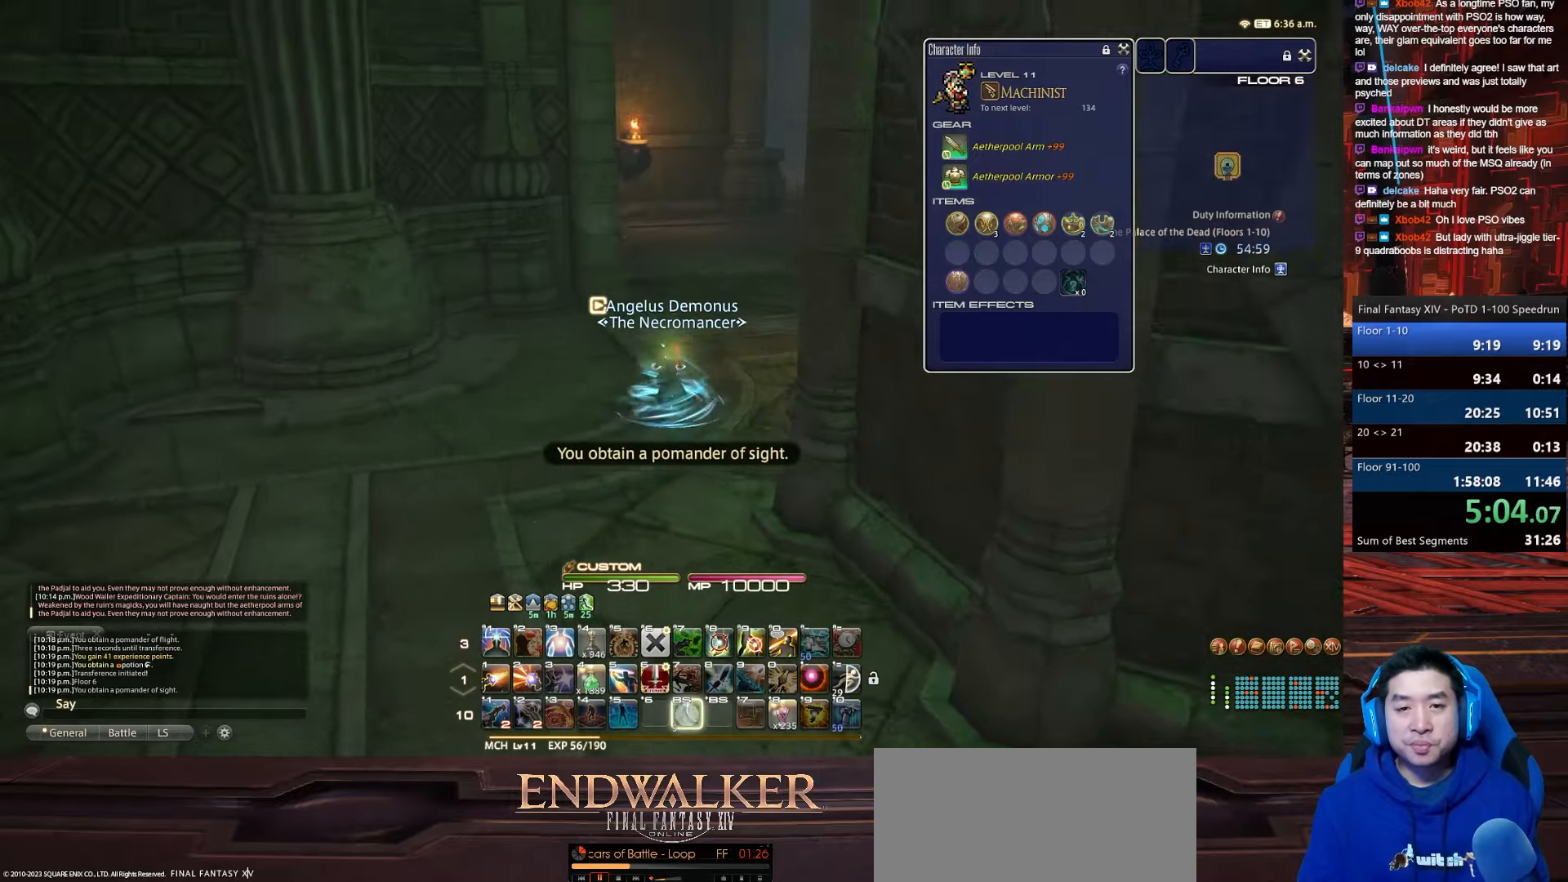
{"keys": ["rbracket", "space", "w"], "events": [[100, "rbracket", "down"], [333, "backspace", "up"], [400, "space", "down"]]}
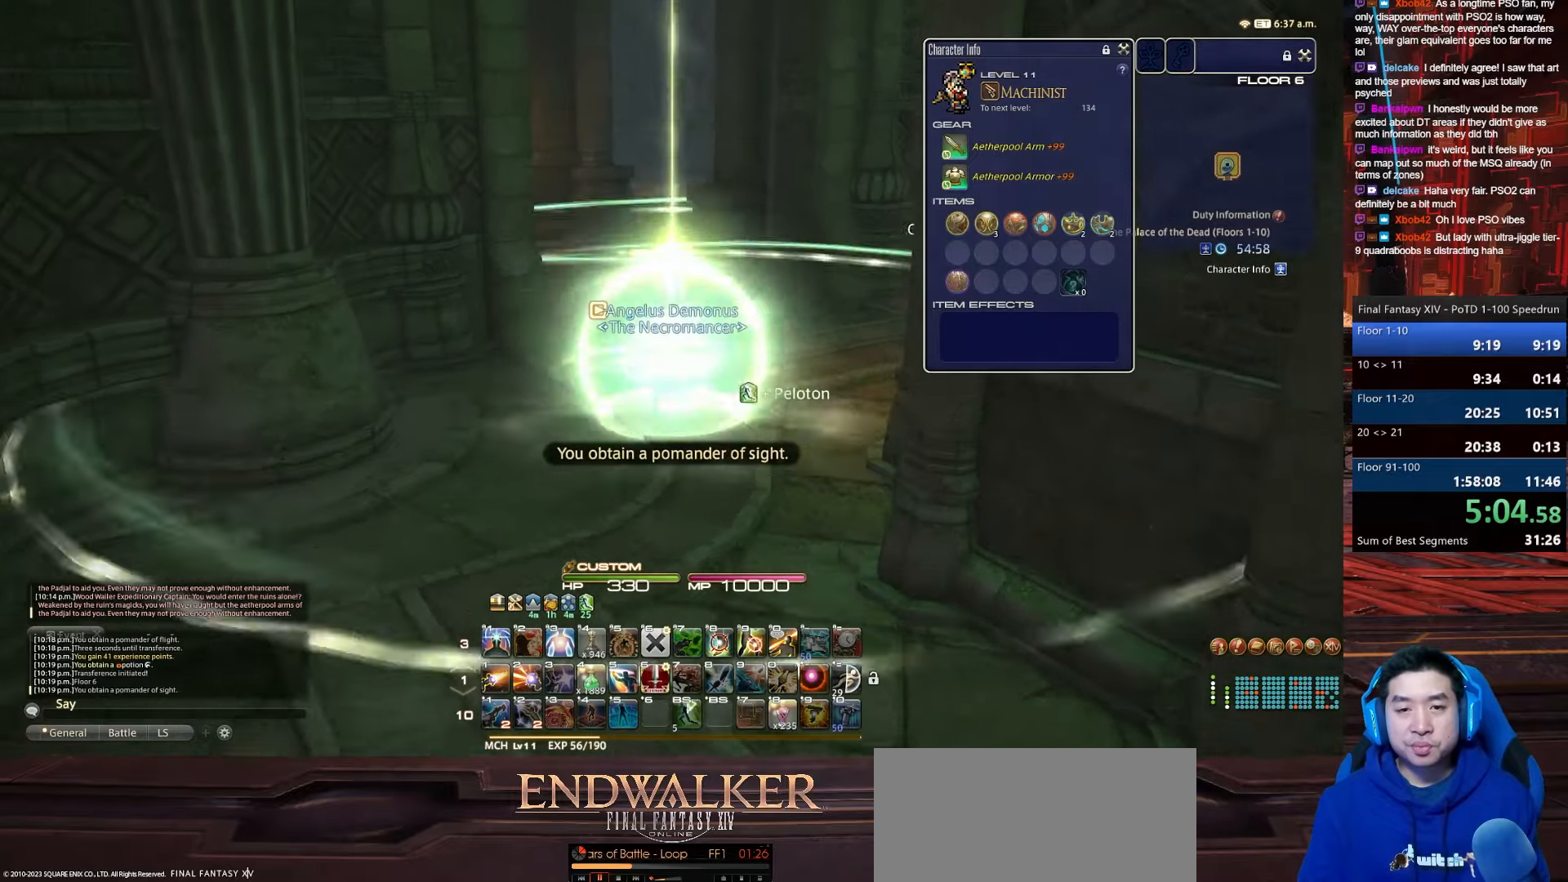
{"keys": ["alt_r", "w"], "events": [[33, "alt_r", "down"], [33, "rbracket", "up"], [100, "q", "down"], [267, "space", "up"], [467, "q", "up"]]}
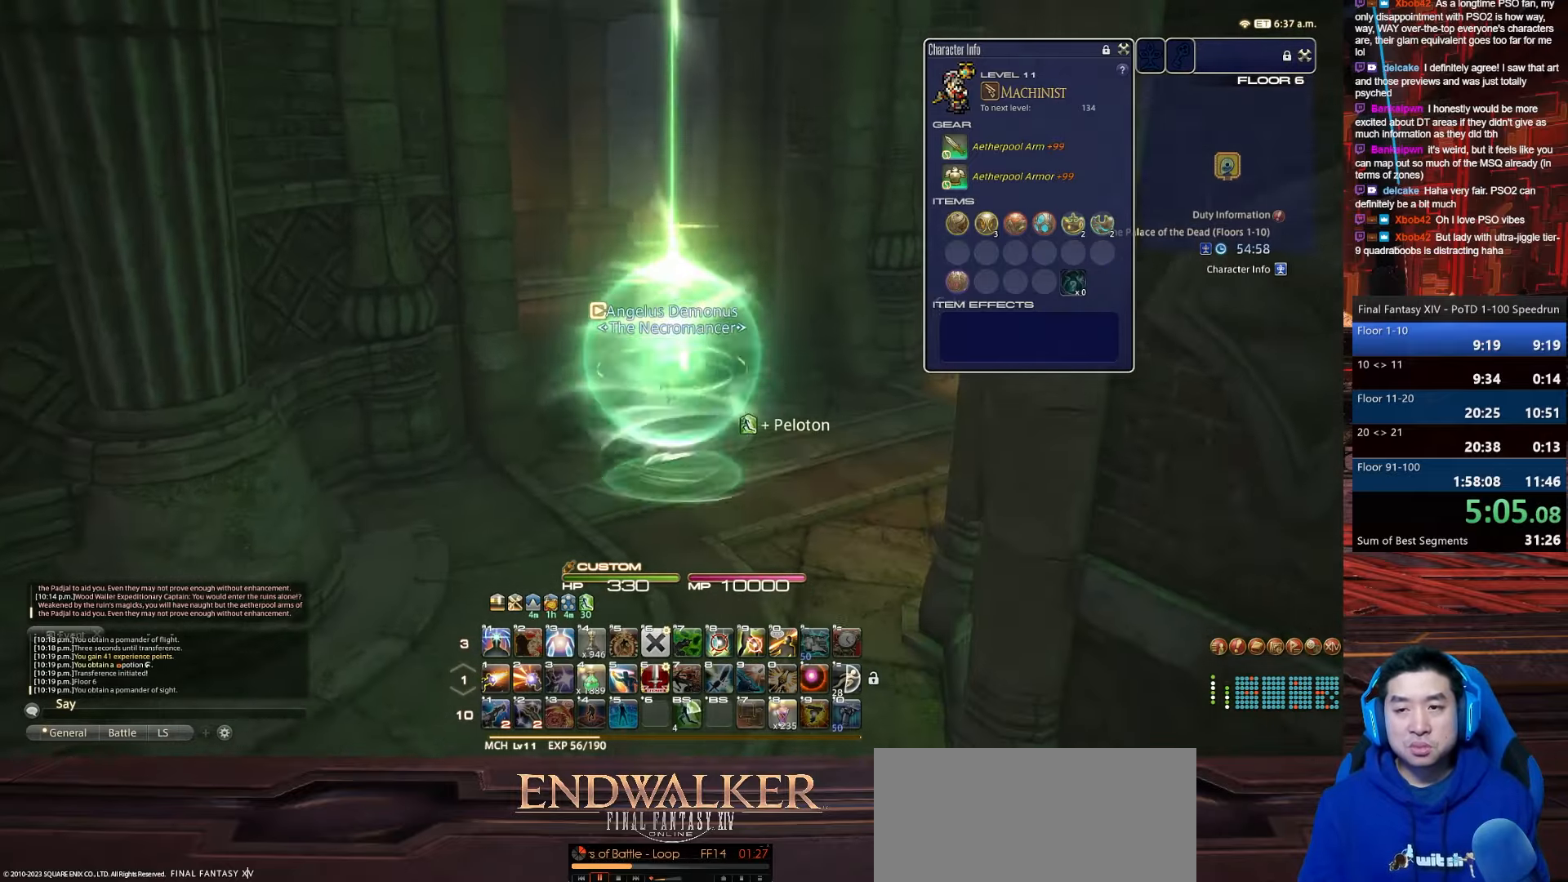
{"keys": ["q", "space", "w"], "events": [[100, "alt_r", "up"], [166, "space", "down"], [266, "q", "down"]]}
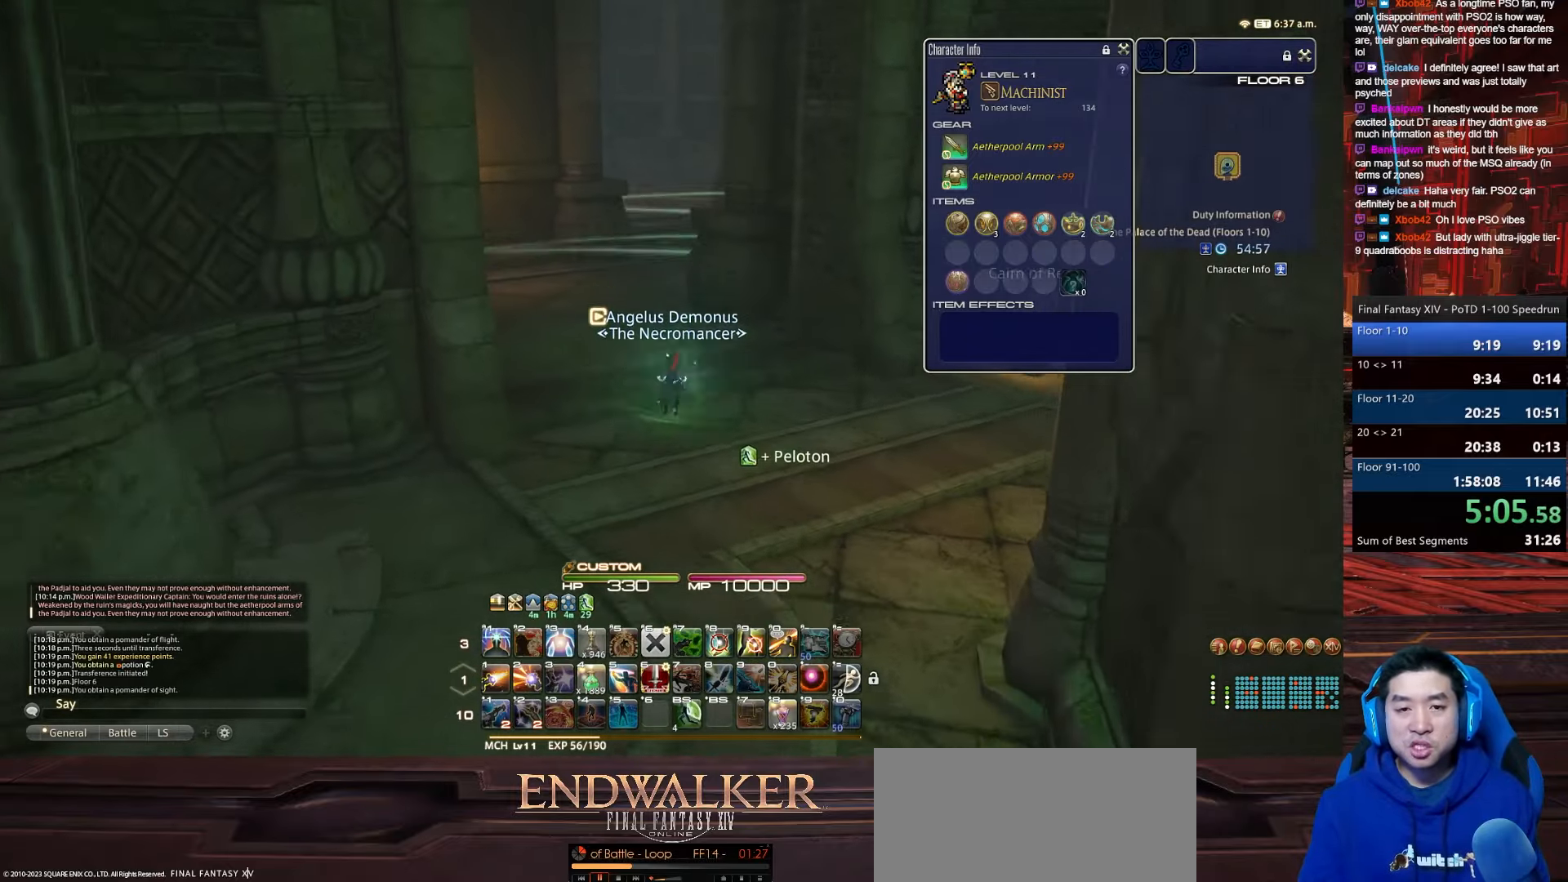
{"keys": ["a", "lbracket", "w"], "events": [[133, "q", "up"], [133, "space", "up"], [300, "a", "down"], [434, "lbracket", "down"]]}
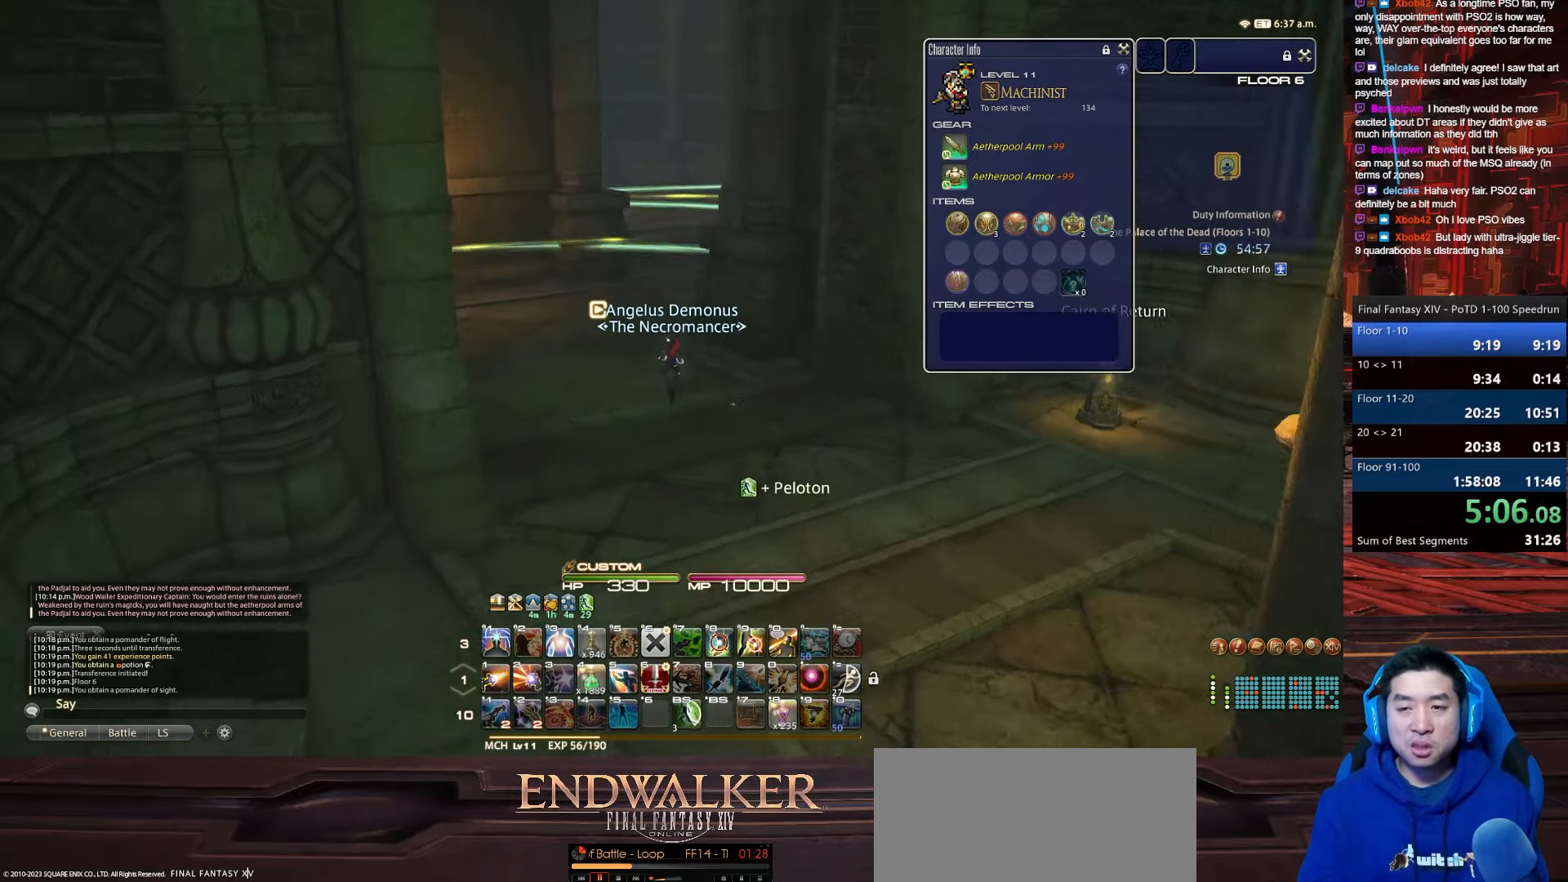
{"keys": ["w"], "events": [[166, "a", "up"], [266, "lbracket", "up"]]}
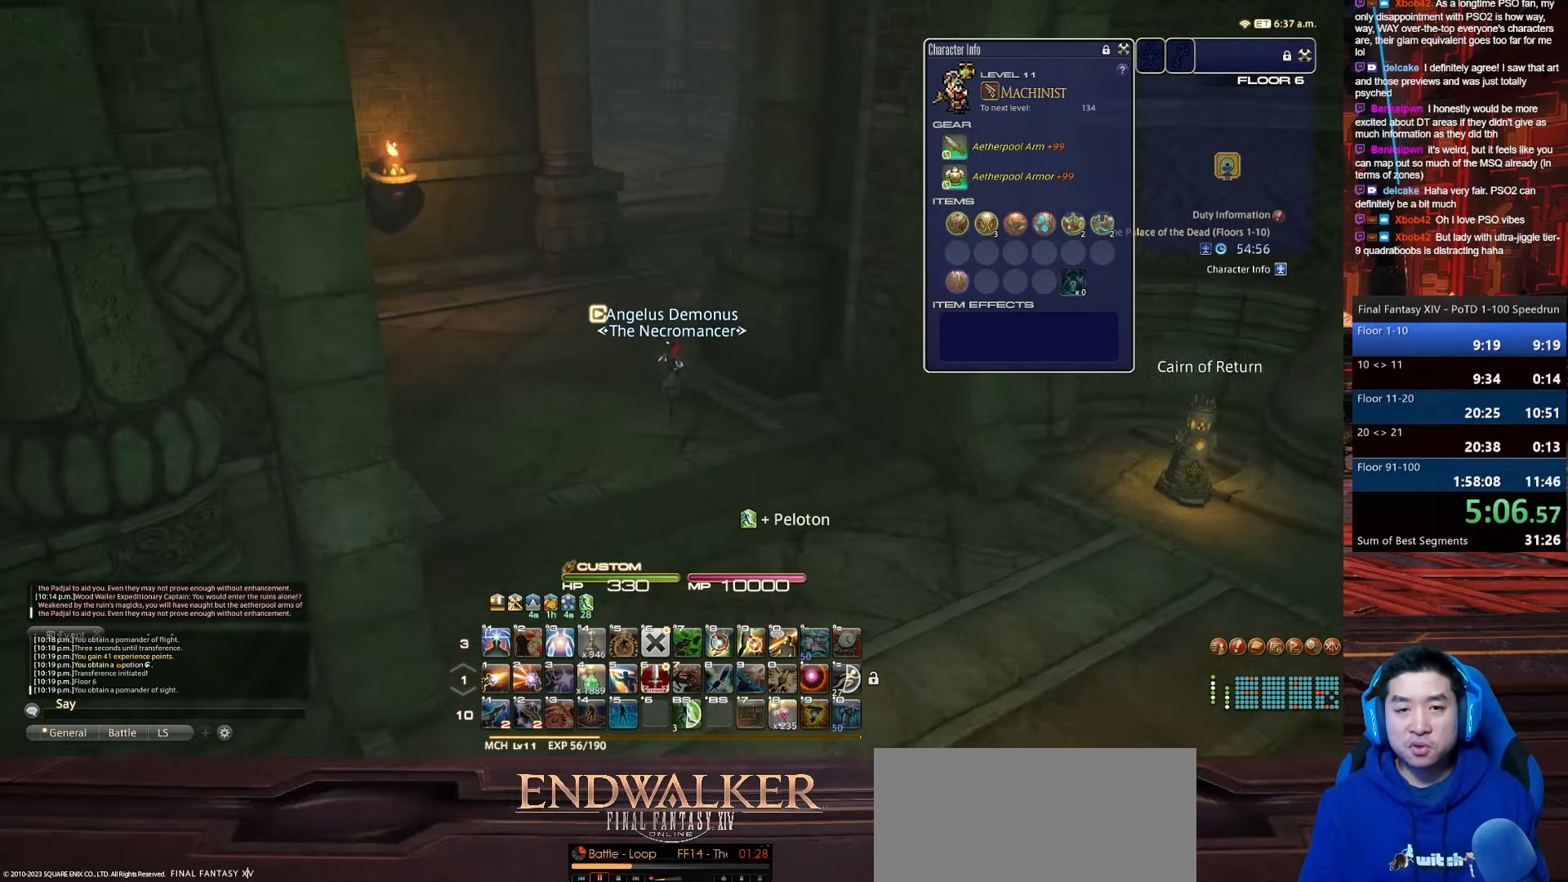
{"keys": ["w"], "events": []}
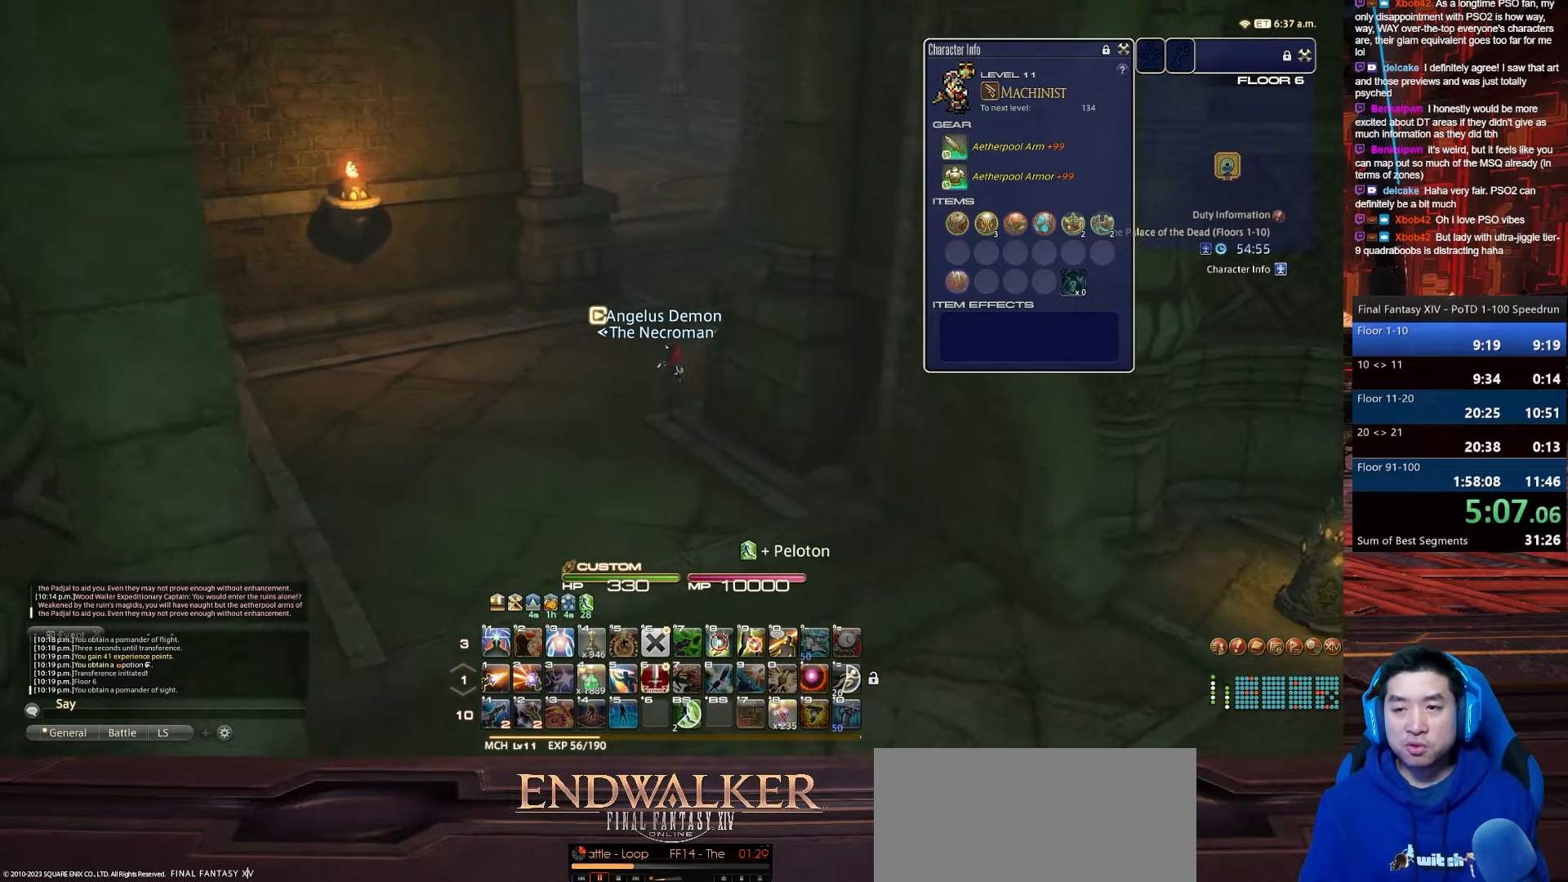
{"keys": ["d", "minus", "p", "w"], "events": [[133, "minus", "down"], [166, "p", "down"], [433, "d", "down"]]}
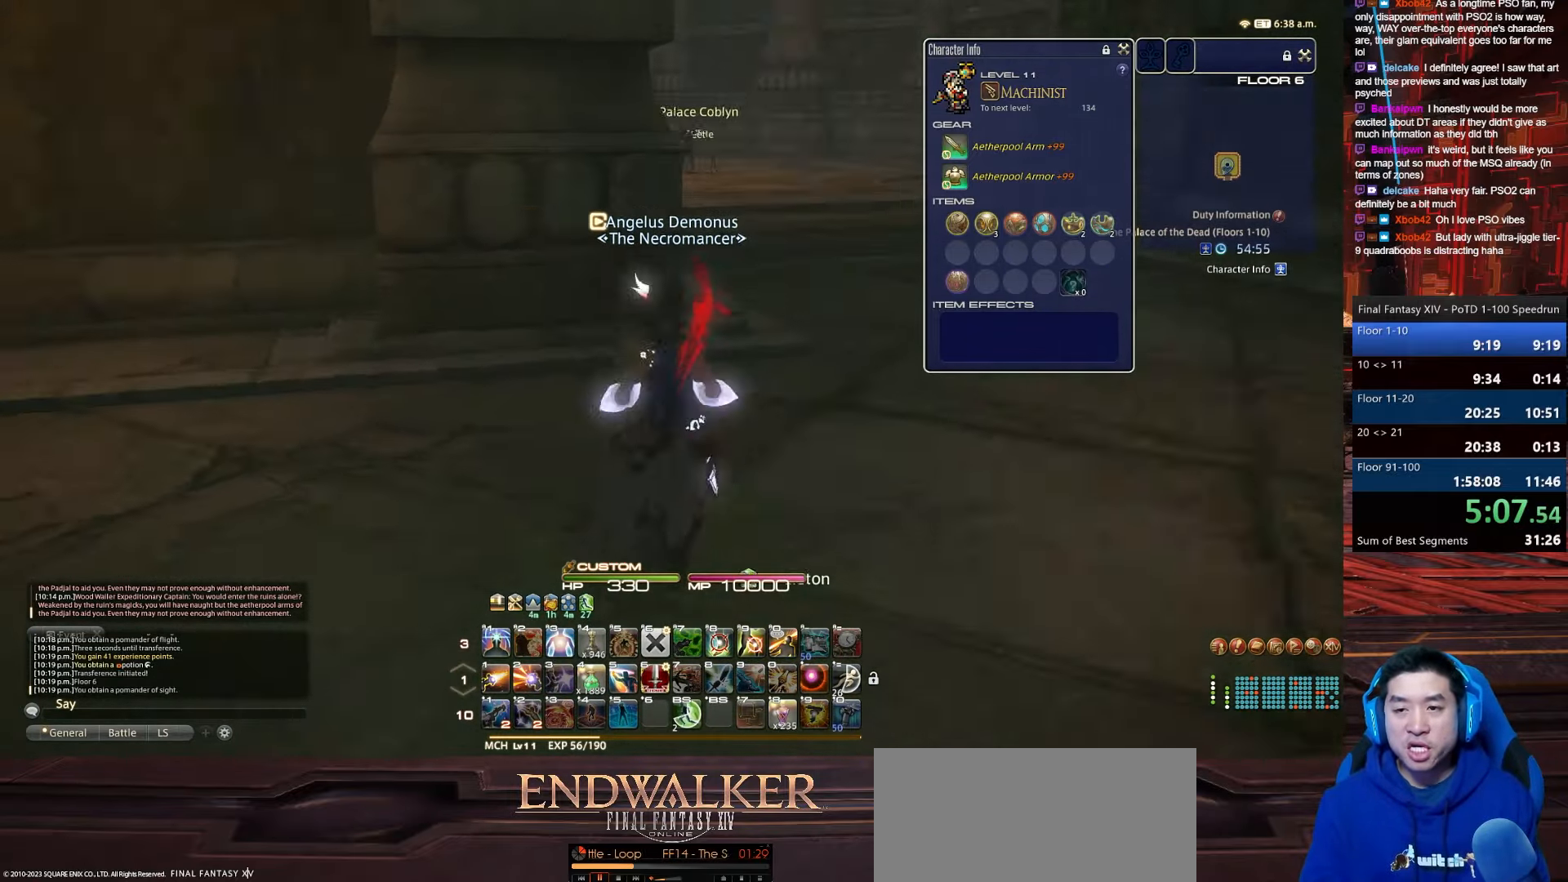
{"keys": ["d", "tab", "w"], "events": [[66, "minus", "up"], [267, "tab", "down"], [433, "p", "up"]]}
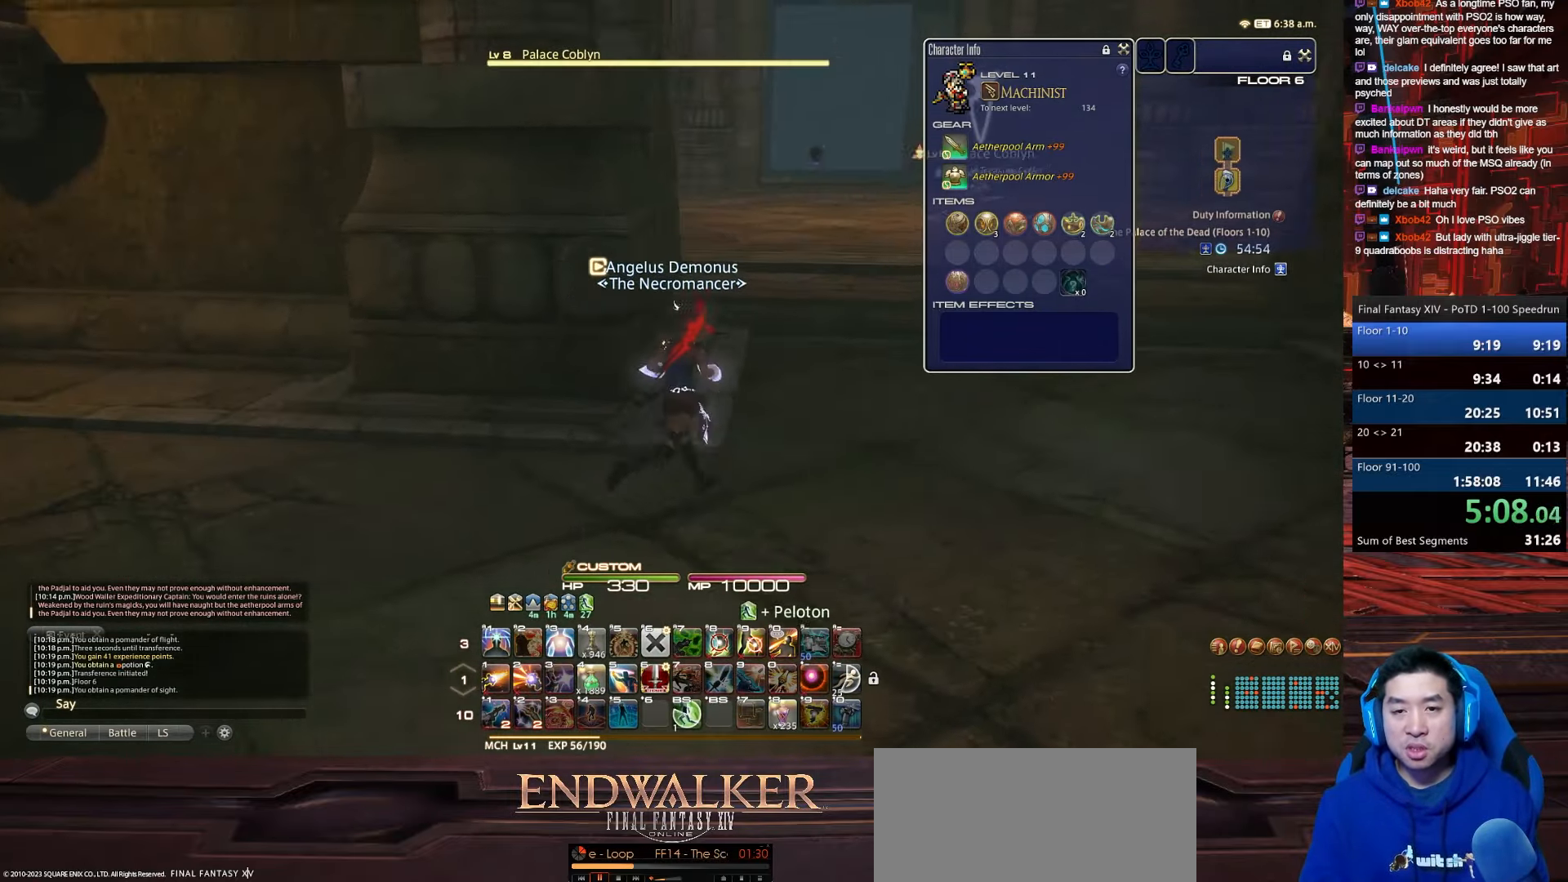
{"keys": ["1", "d", "lbracket", "rbracket", "w"], "events": [[167, "tab", "up"], [367, "lbracket", "down"], [367, "rbracket", "down"], [467, "1", "down"]]}
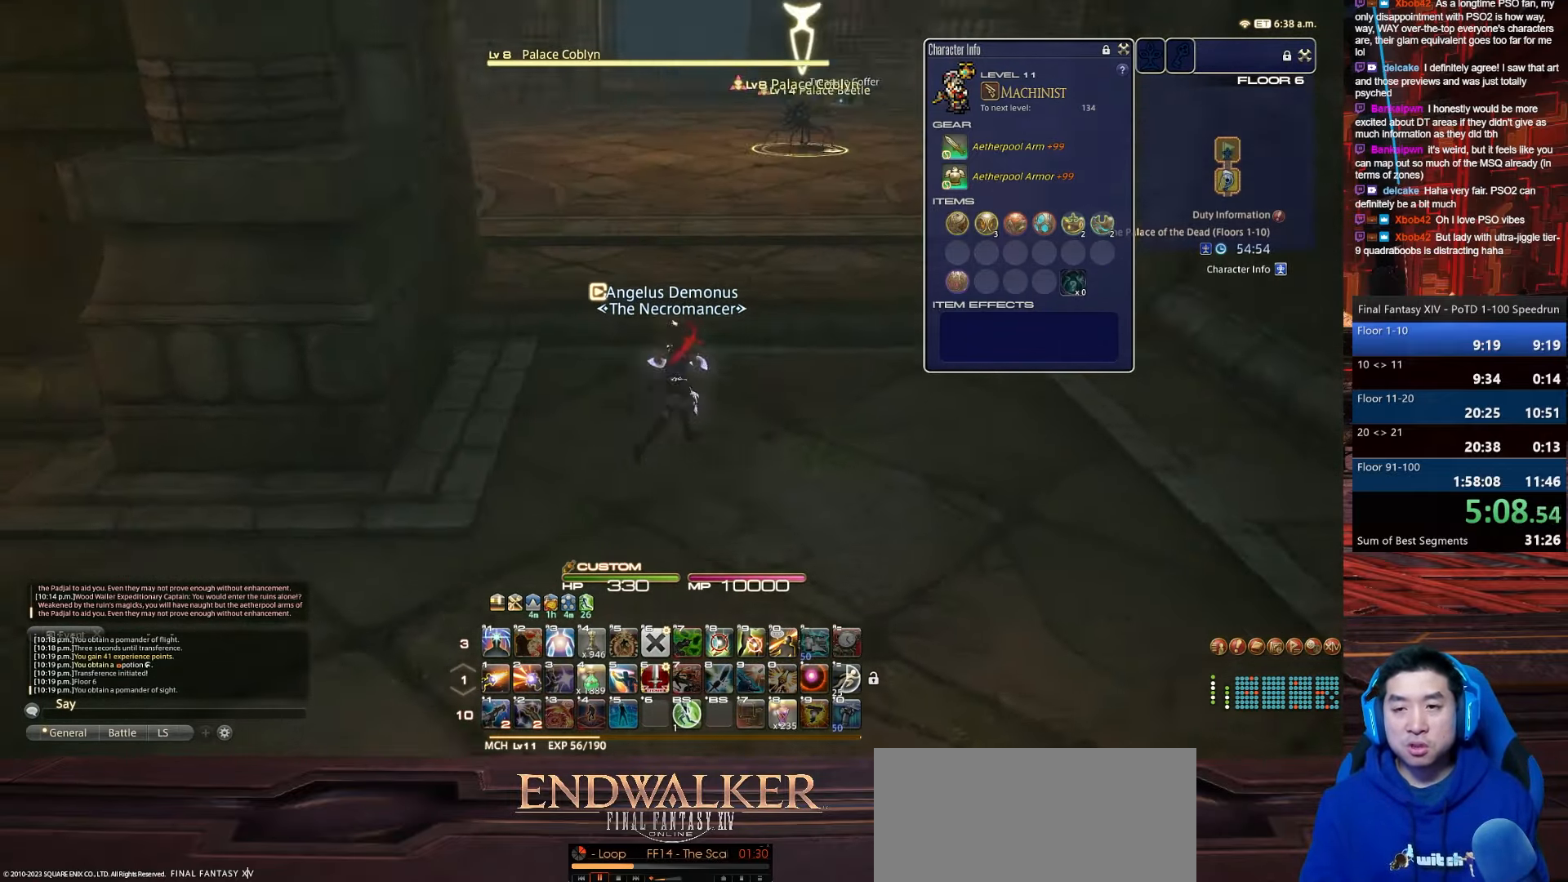
{"keys": ["1", "w"], "events": [[233, "lbracket", "up"], [267, "d", "up"], [300, "rbracket", "up"]]}
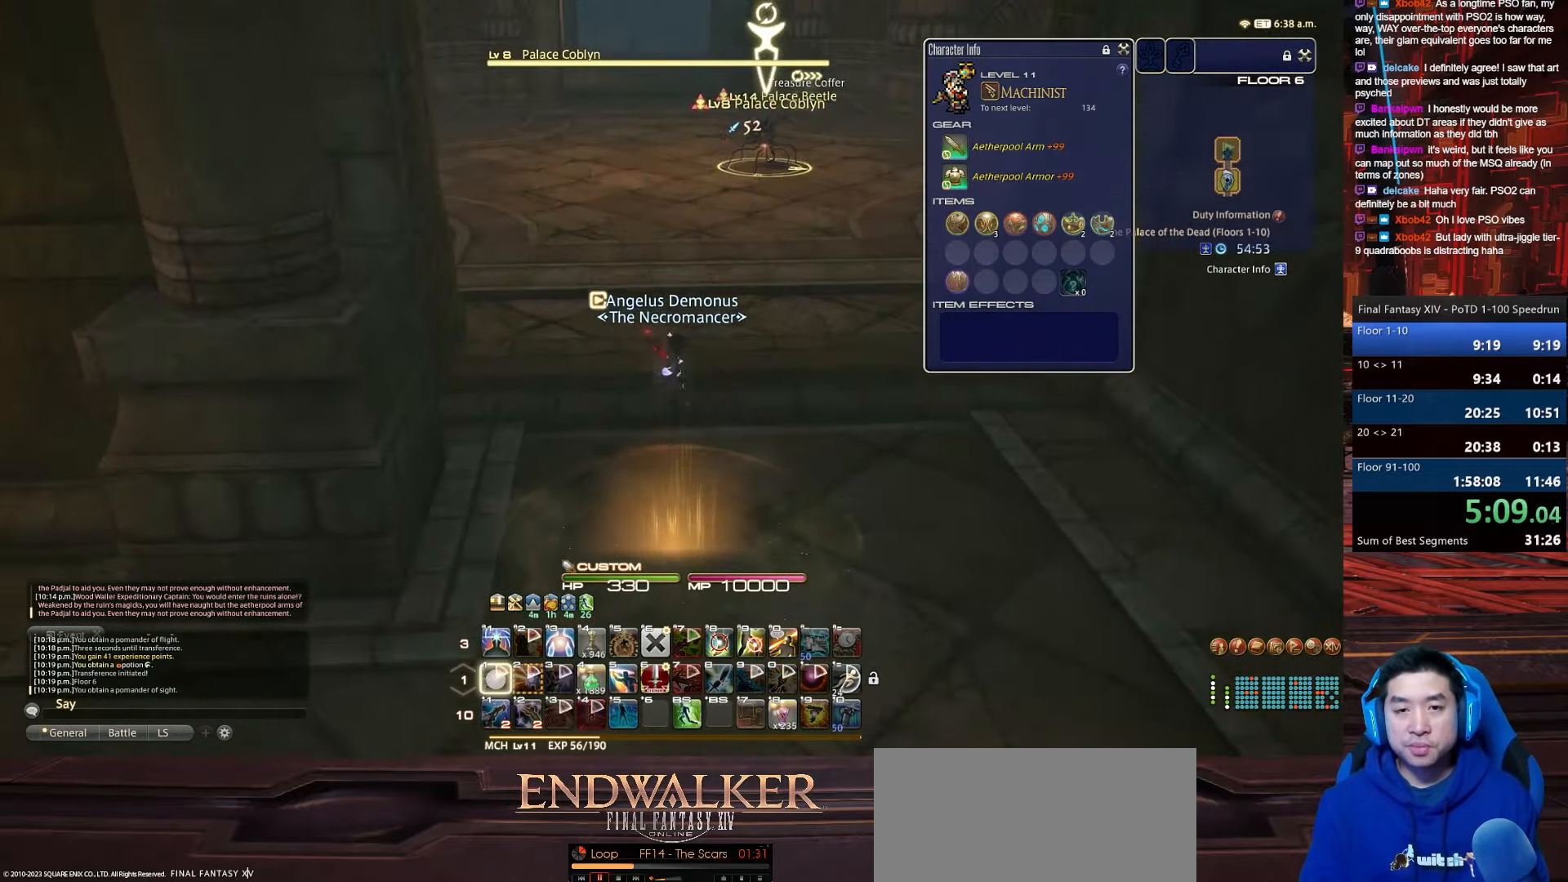
{"keys": ["p", "return", "w"], "events": [[134, "p", "down"], [300, "1", "up"], [367, "return", "down"]]}
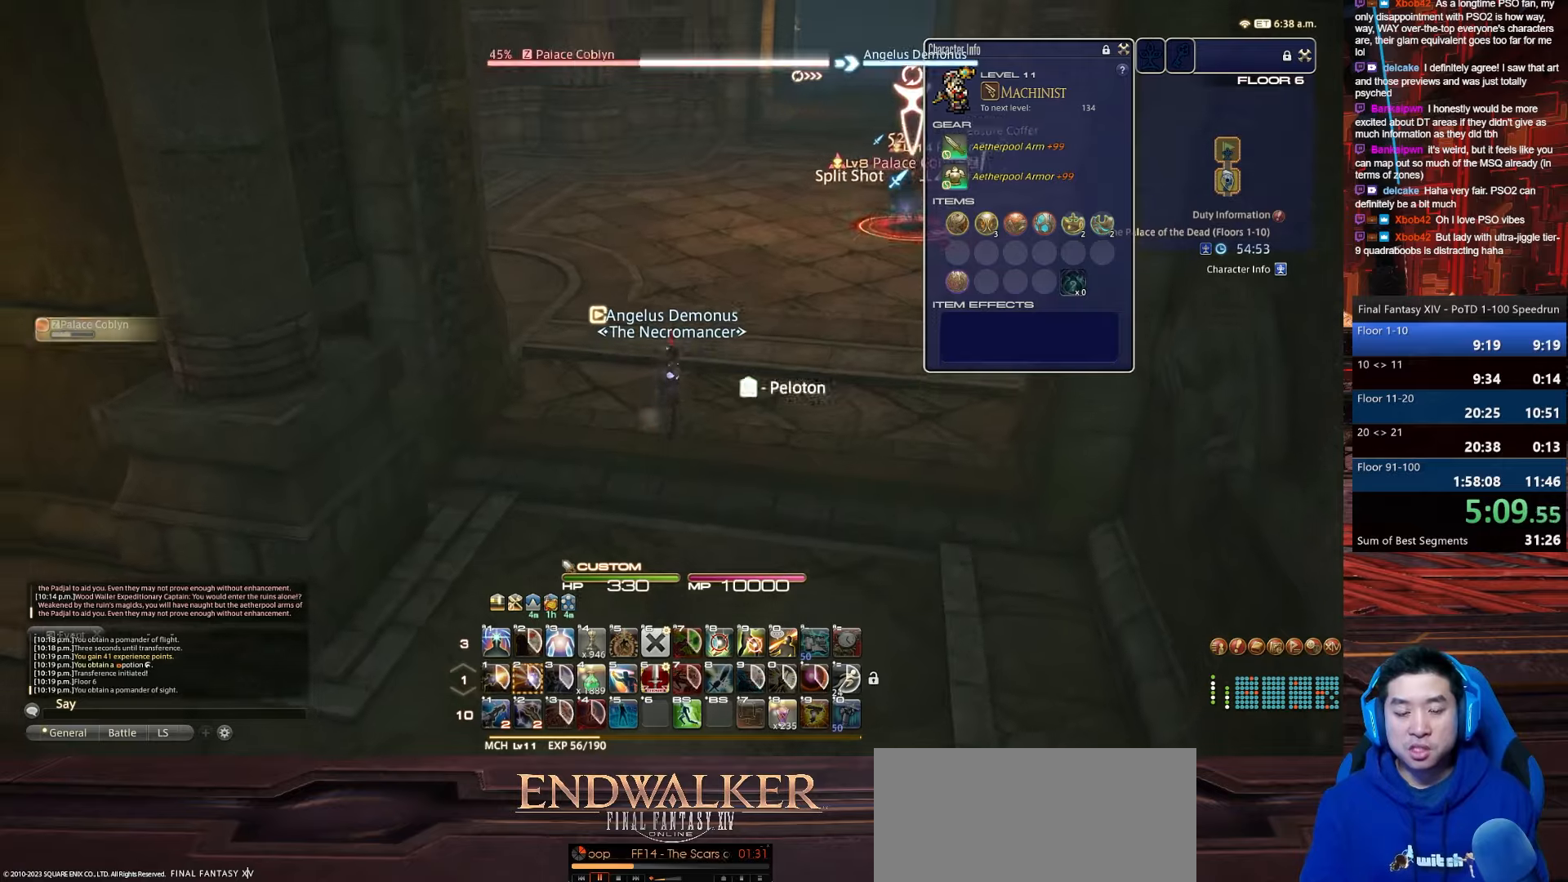
{"keys": ["a", "w"], "events": [[67, "p", "up"], [233, "return", "up"], [500, "a", "down"]]}
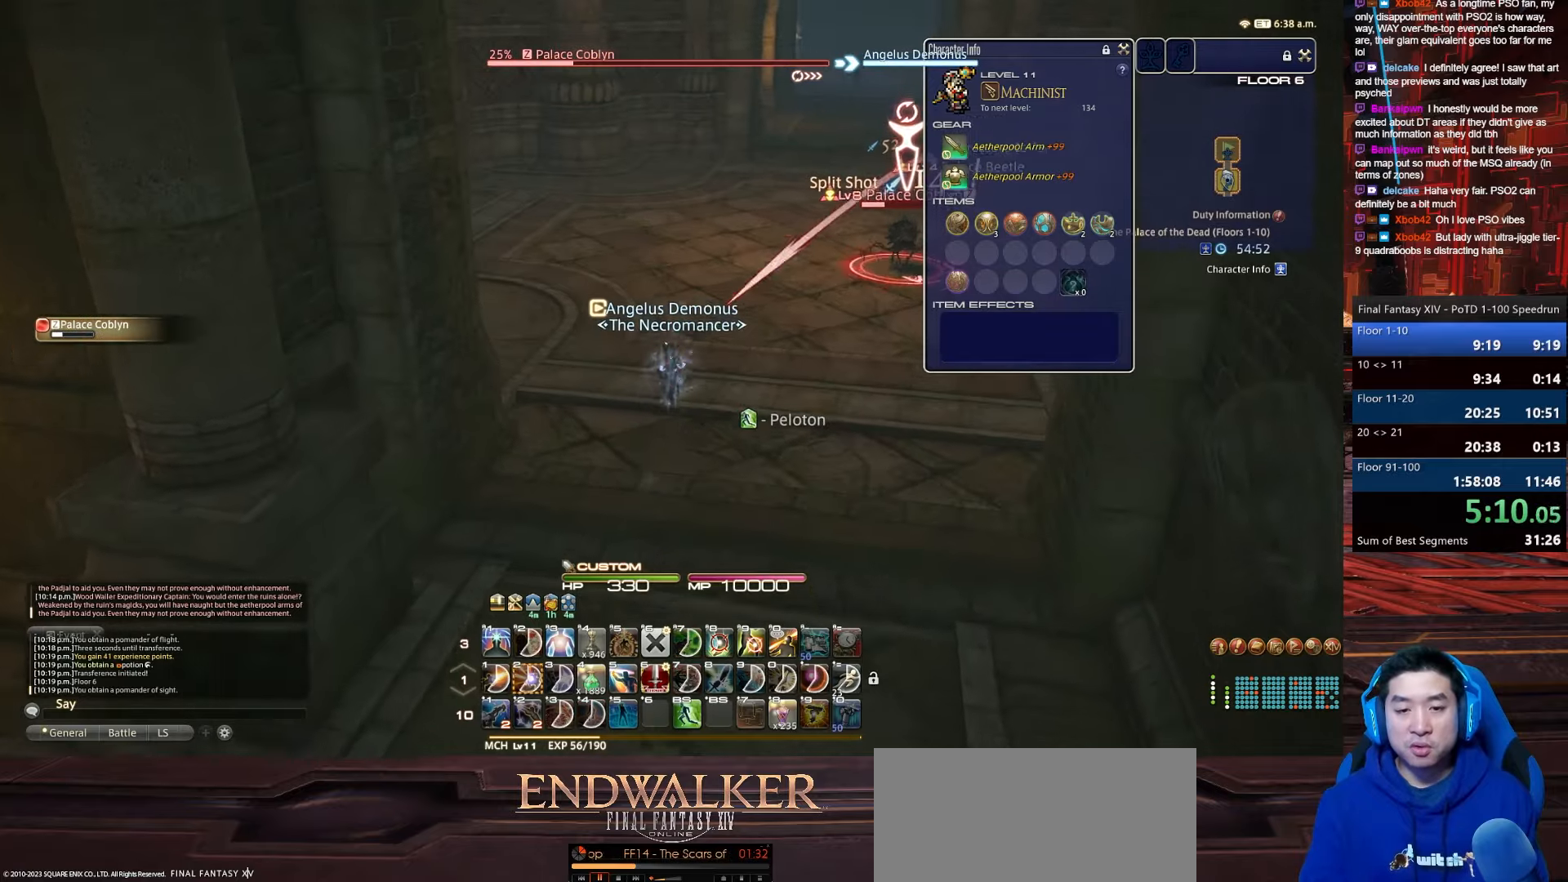
{"keys": ["a", "minus", "shift_r", "w"], "events": [[67, "shift_r", "down"], [334, "minus", "down"]]}
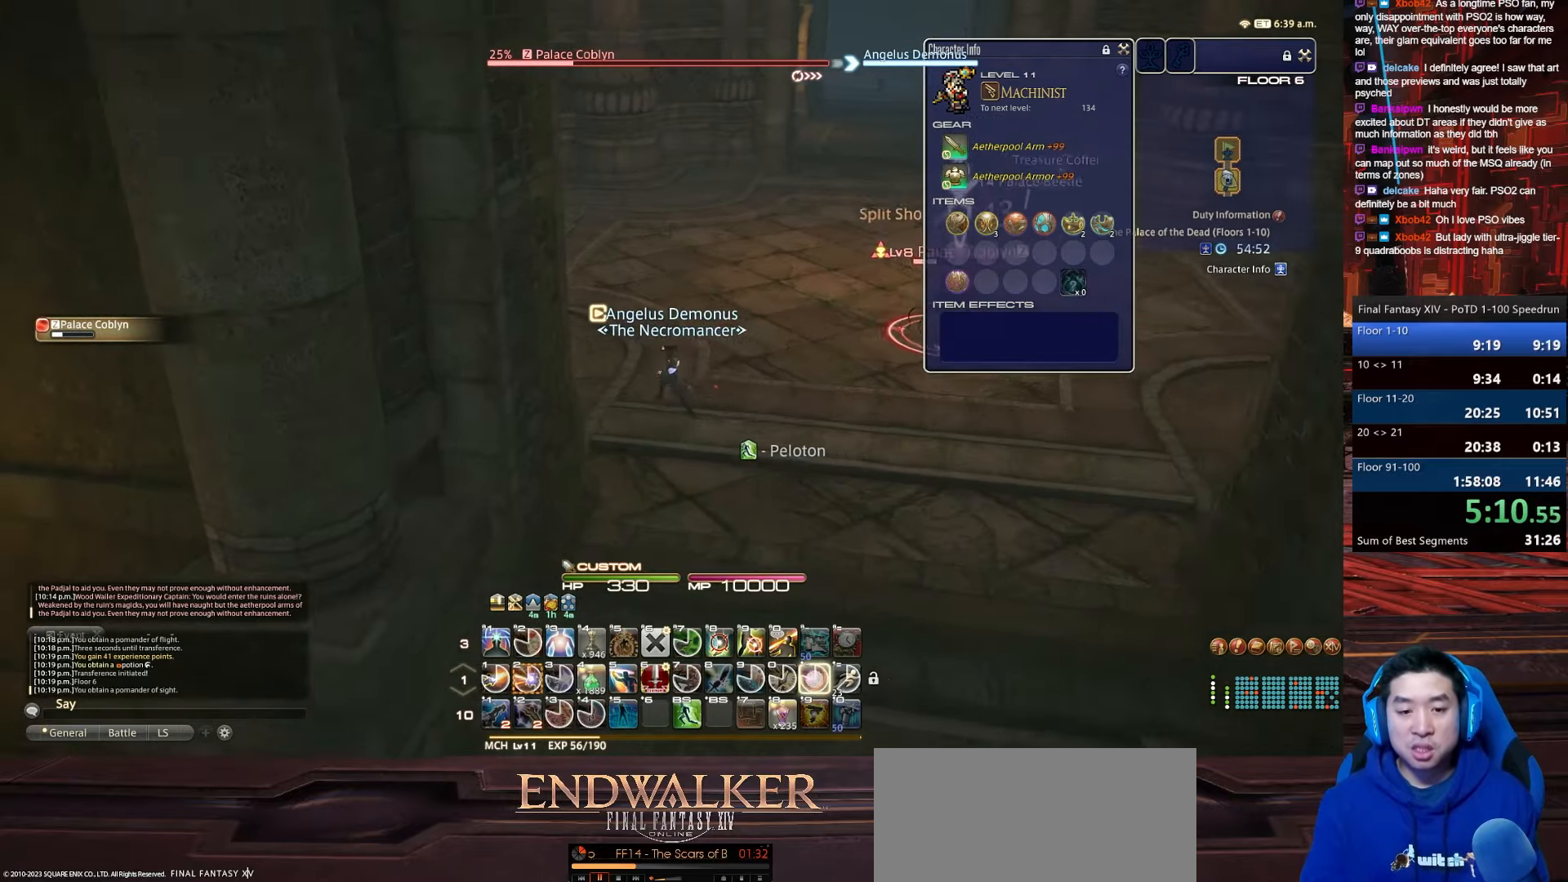
{"keys": ["a", "minus", "rbracket", "shift_r", "w"], "events": [[467, "rbracket", "down"]]}
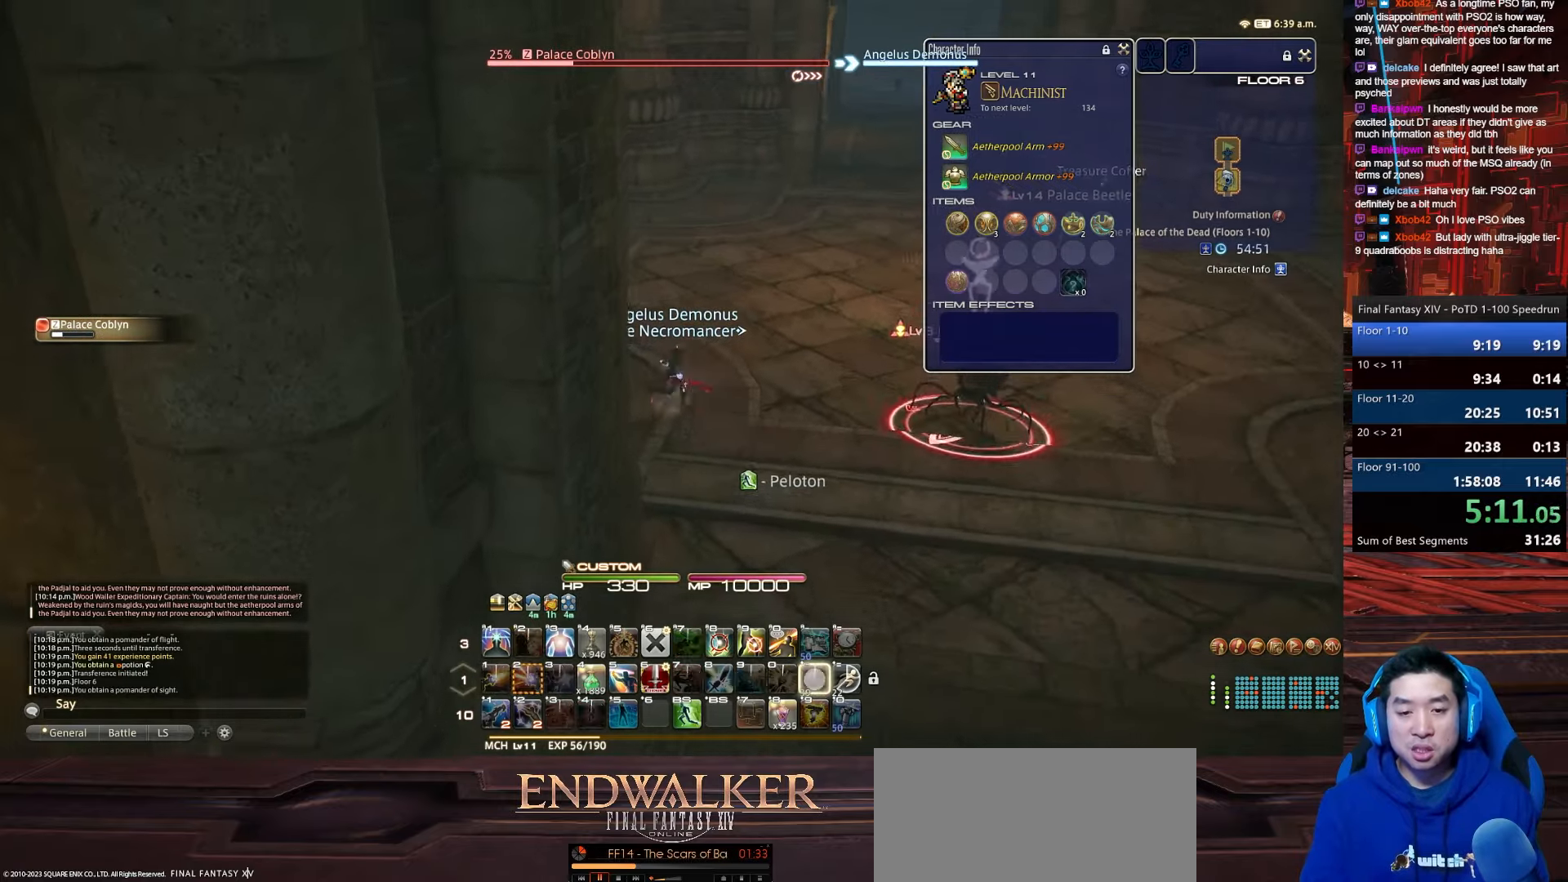
{"keys": ["a", "rbracket", "space", "tab", "w"], "events": [[167, "space", "down"], [234, "minus", "up"], [234, "shift_r", "up"], [367, "tab", "down"]]}
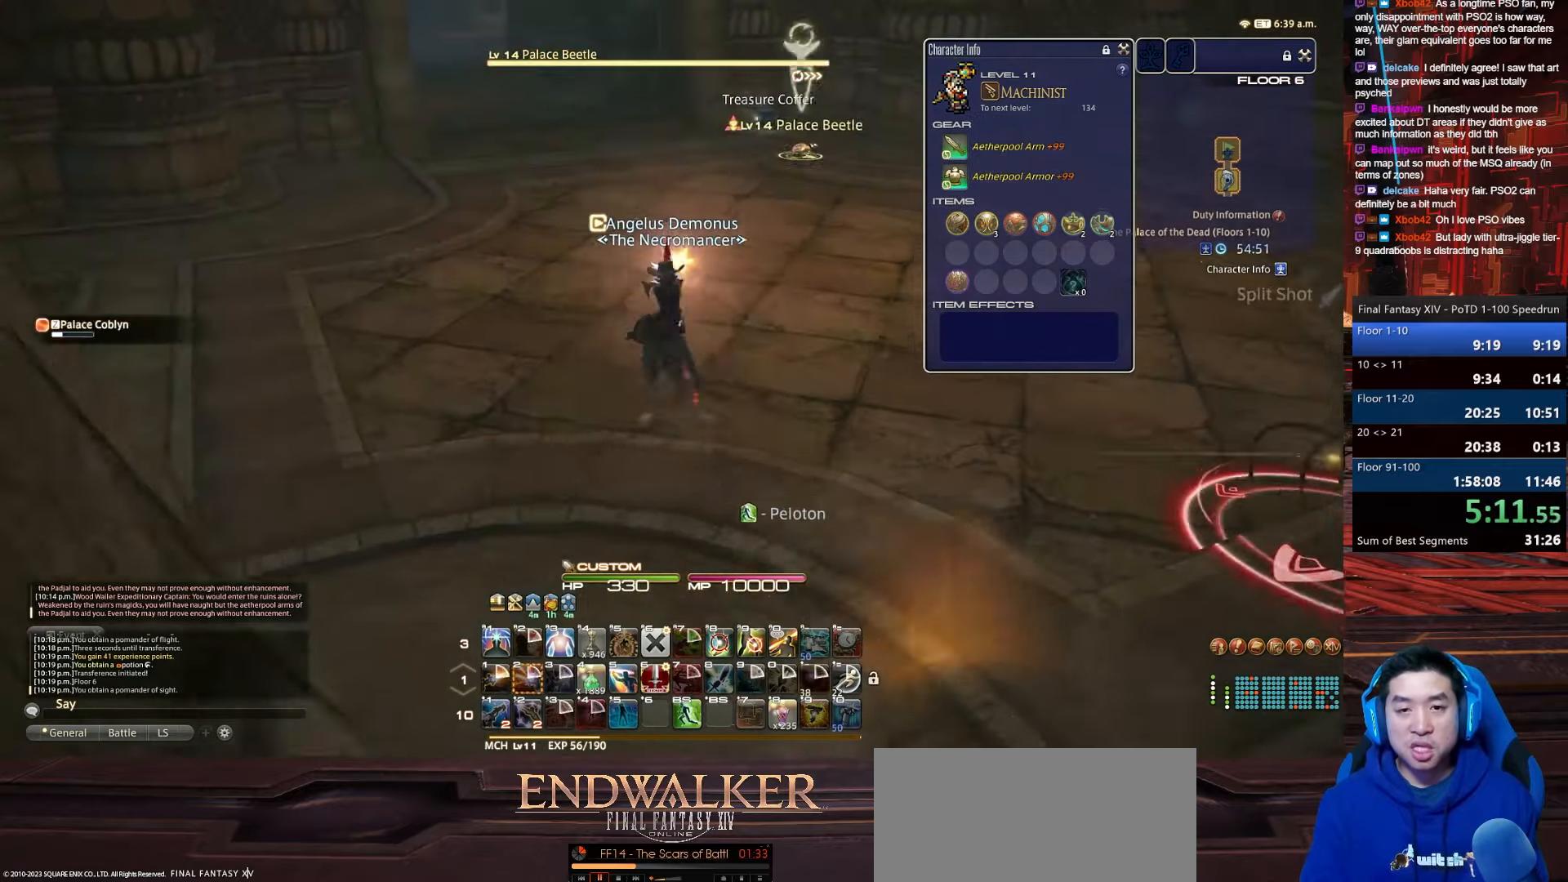
{"keys": ["a", "return", "space", "w"], "events": [[67, "rbracket", "up"], [67, "return", "down"], [100, "a", "up"], [100, "space", "up"], [267, "tab", "up"], [334, "a", "down"], [467, "space", "down"]]}